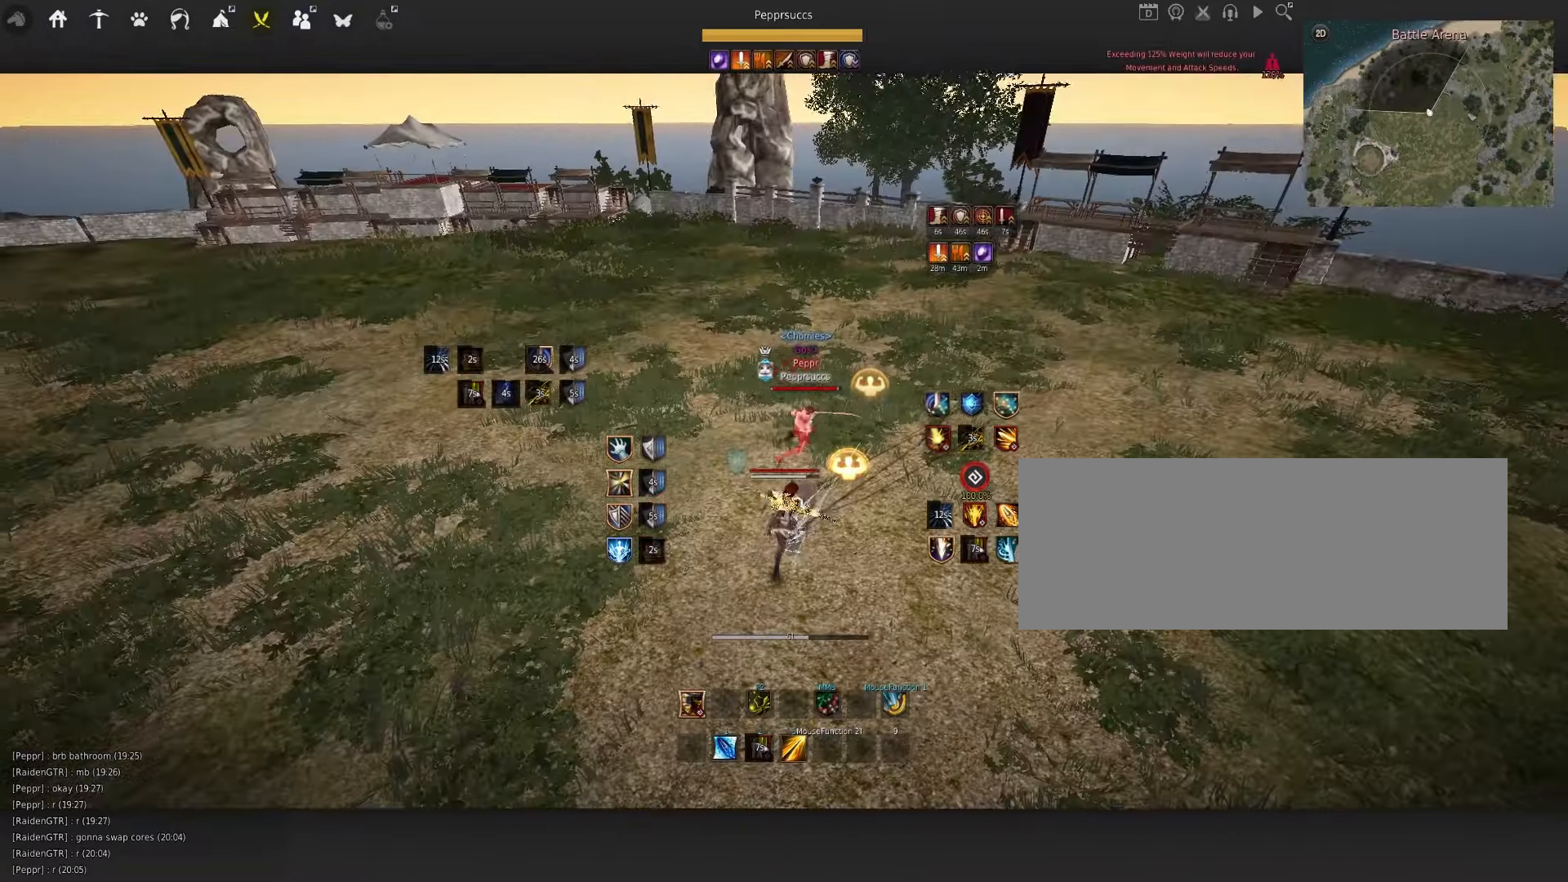
Gameplay with keyboard and mouse; each line is a JSON object with the keys and mouse buttons held at the frame after it. "events" lists presses ("down") and releases ("up") of "a", "c", "d", "e", "f", "q", "s", "shift", "space", "tab", "w", "x", "z", "mouse_left" and "mouse_right" between this image and that frame as [ms after this image, input, new state], when the widget could be followed in between. "mouse_left", "mouse_right" = the "left", "right" buttons of the "mouse" list. No other keys are recorded. Mouse movement is not recorded.
{"keys": ["s"], "mouse": ["left"], "events": []}
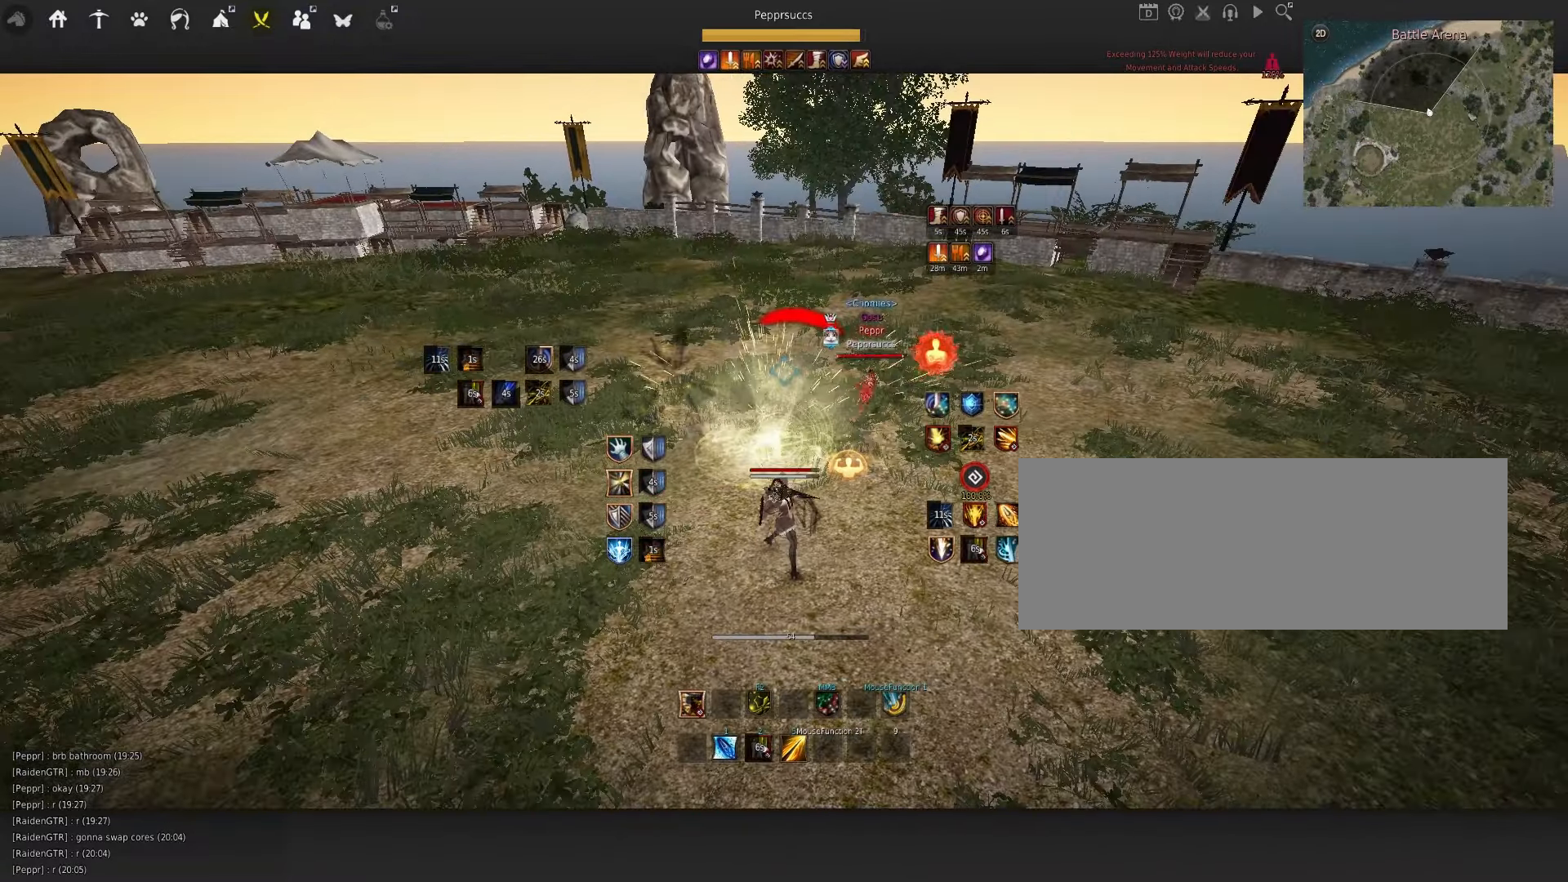
{"keys": ["a", "shift"], "mouse": [], "events": [[250, "s", "up"], [266, "mouse_left", "up"], [350, "shift", "down"], [366, "a", "down"]]}
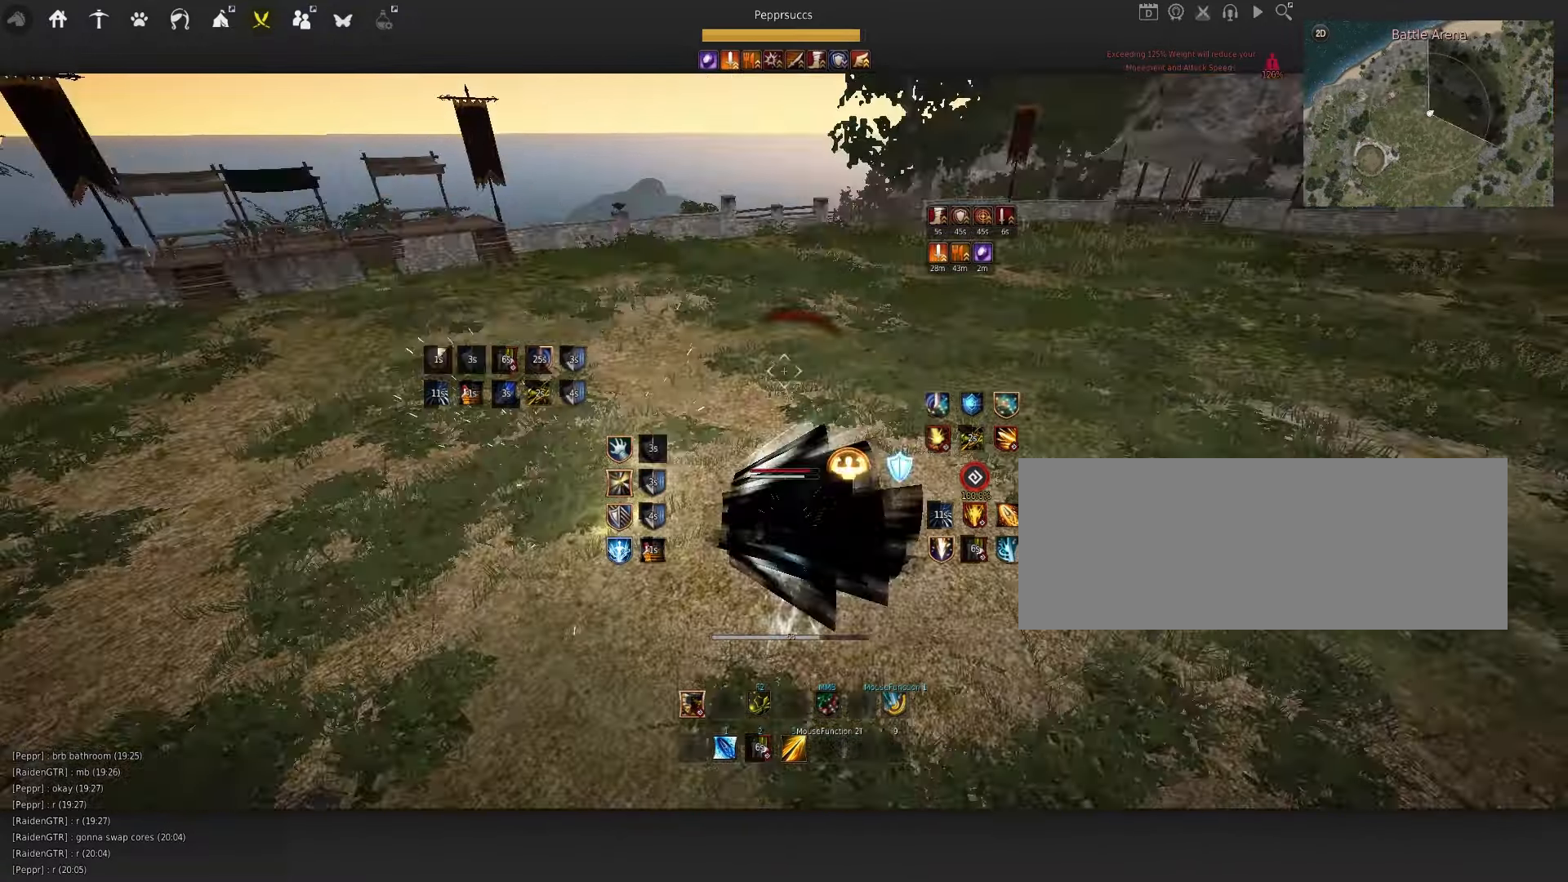
{"keys": ["w"], "mouse": [], "events": [[150, "a", "up"], [150, "shift", "up"], [400, "w", "down"]]}
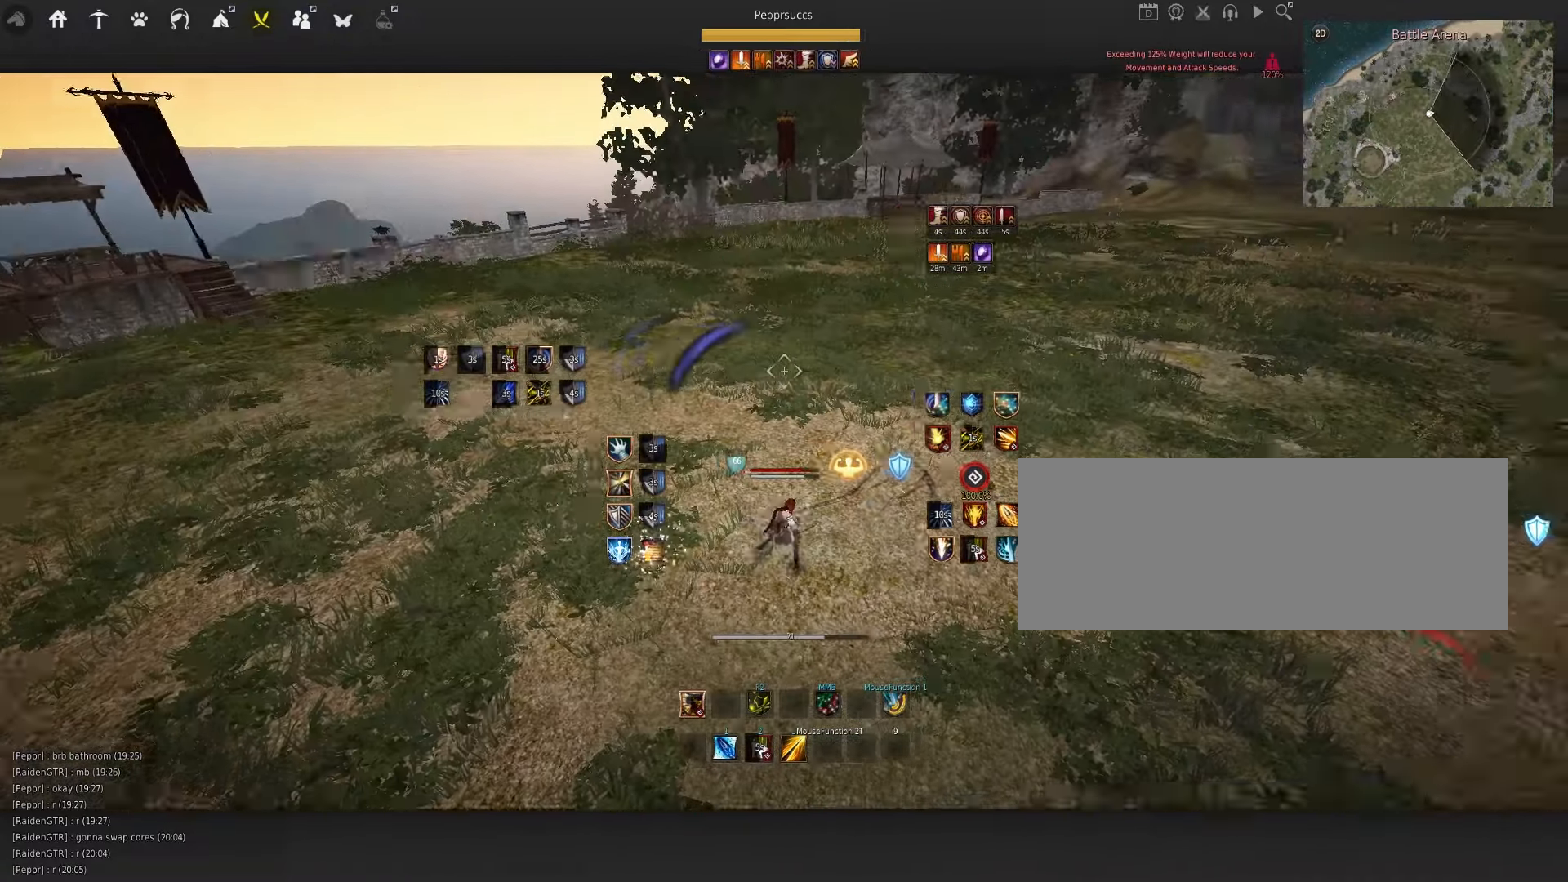
{"keys": ["w"], "mouse": ["left"], "events": [[183, "mouse_left", "down"]]}
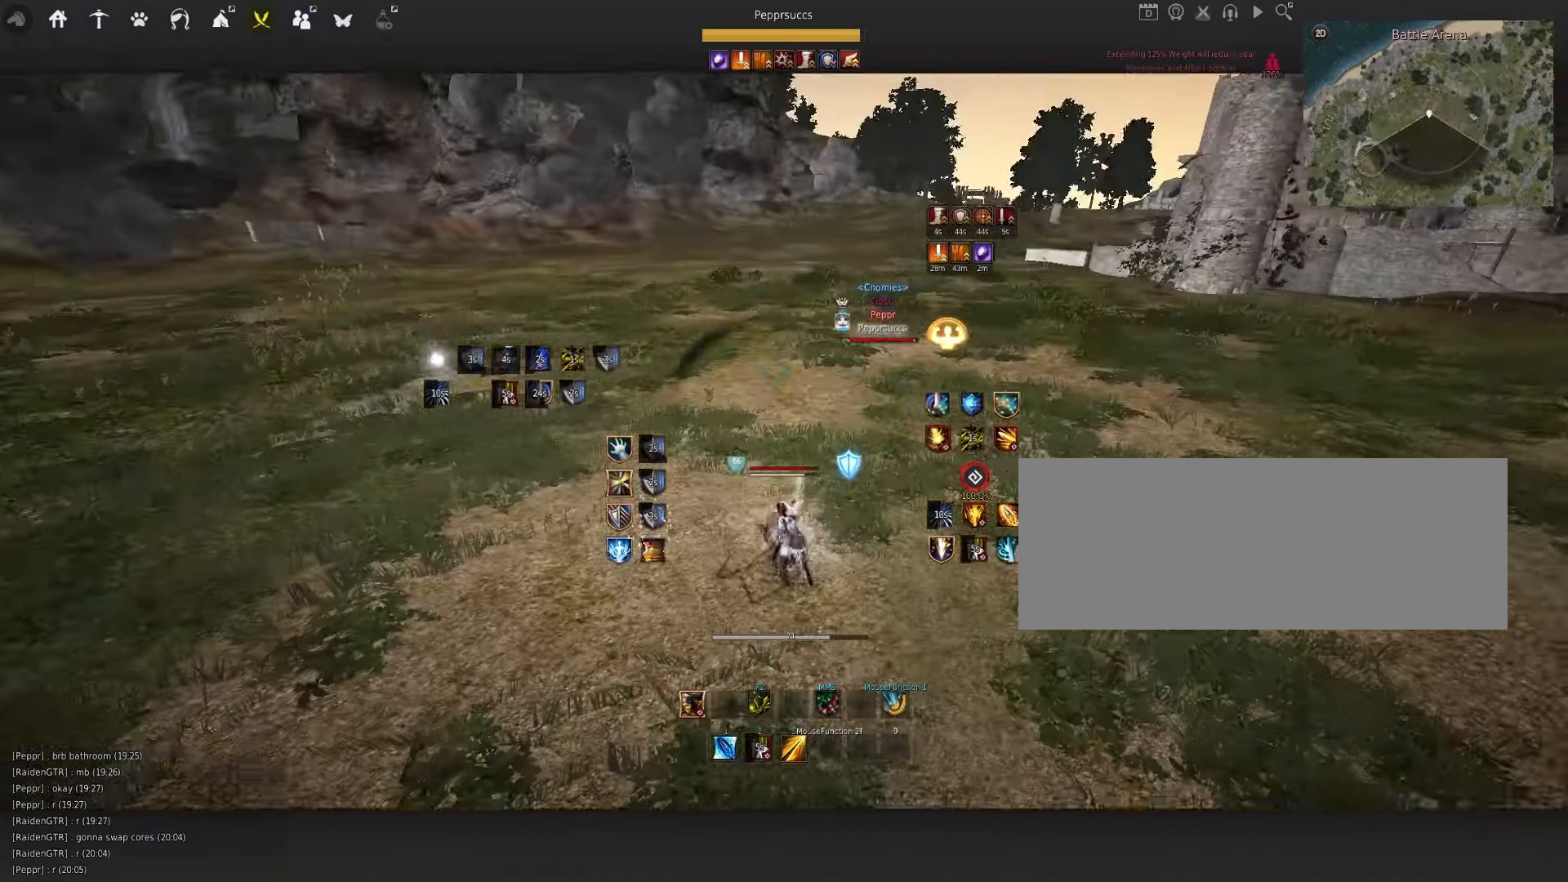
{"keys": ["w"], "mouse": ["left"], "events": []}
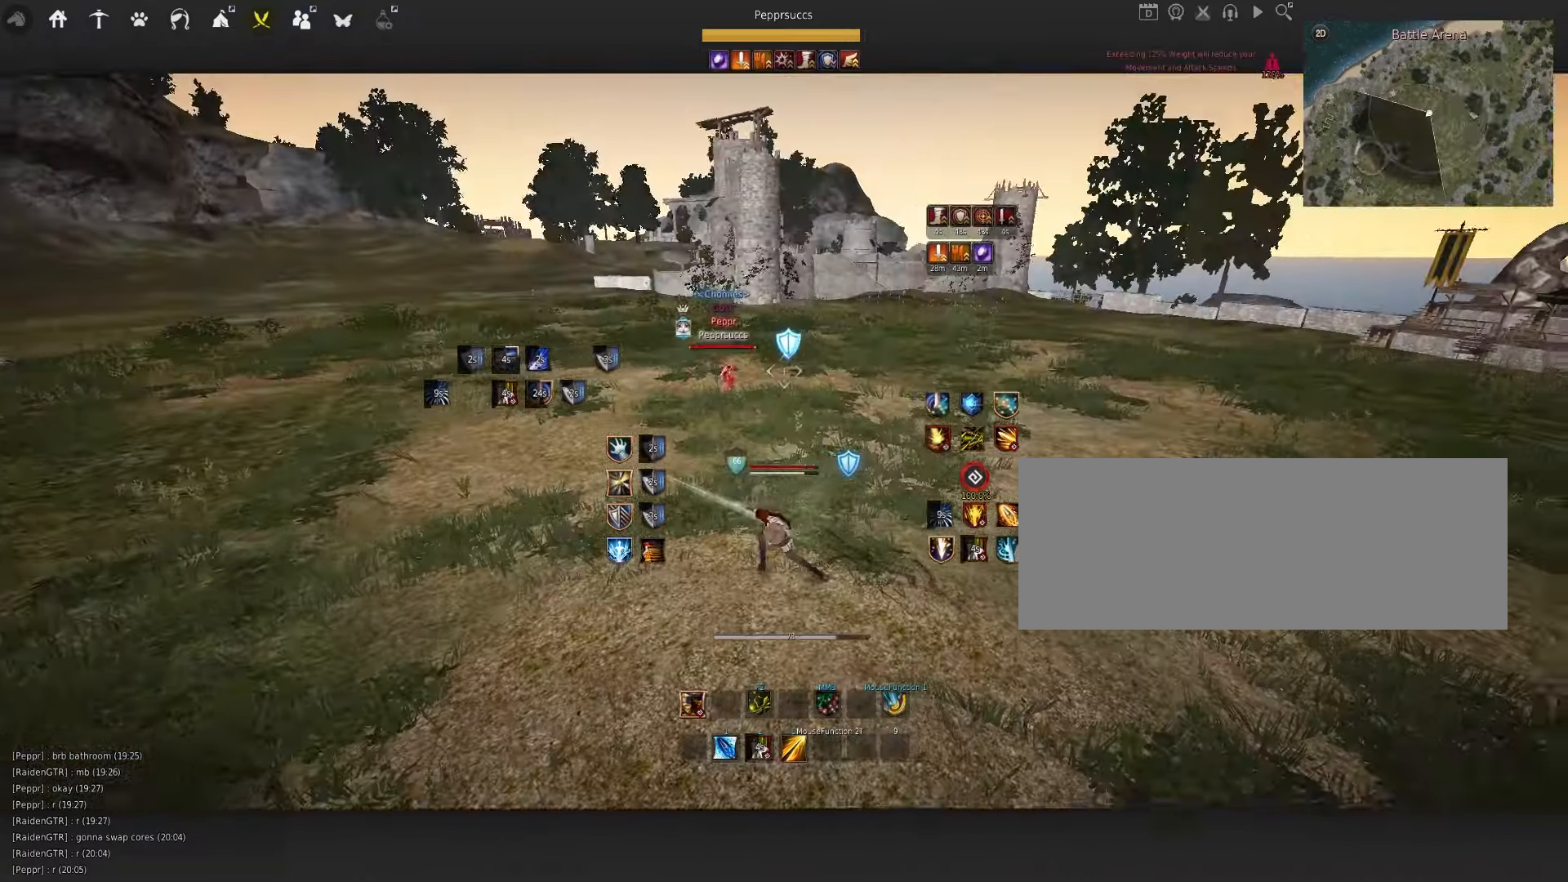
{"keys": [], "mouse": [], "events": [[183, "mouse_left", "up"], [217, "w", "up"]]}
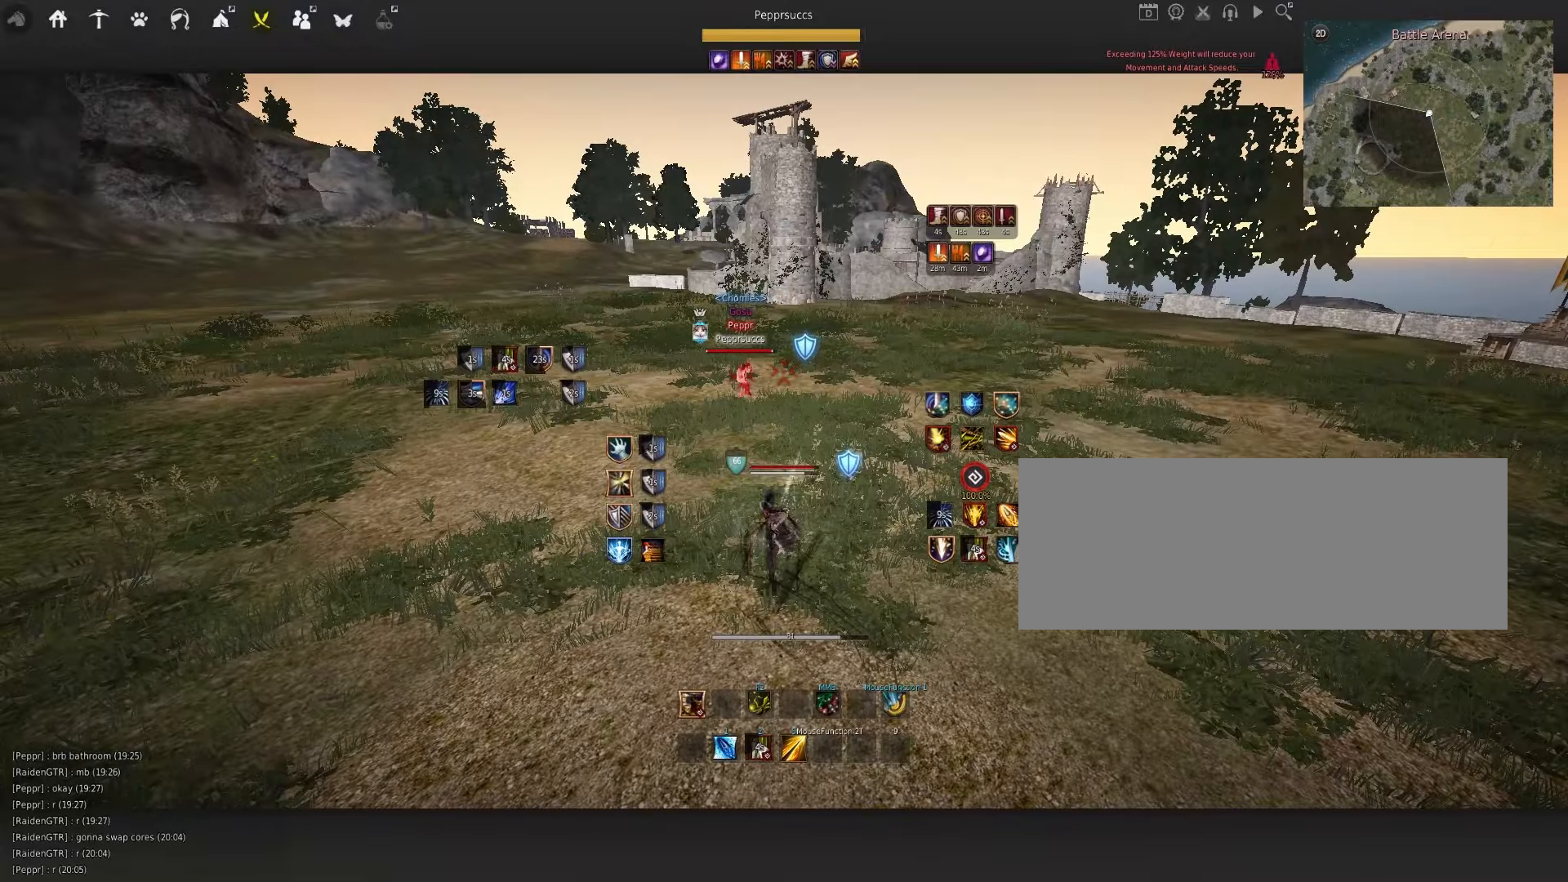
{"keys": [], "mouse": [], "events": [[183, "space", "down"], [267, "w", "down"], [283, "shift", "down"], [300, "space", "up"], [433, "shift", "up"], [483, "w", "up"]]}
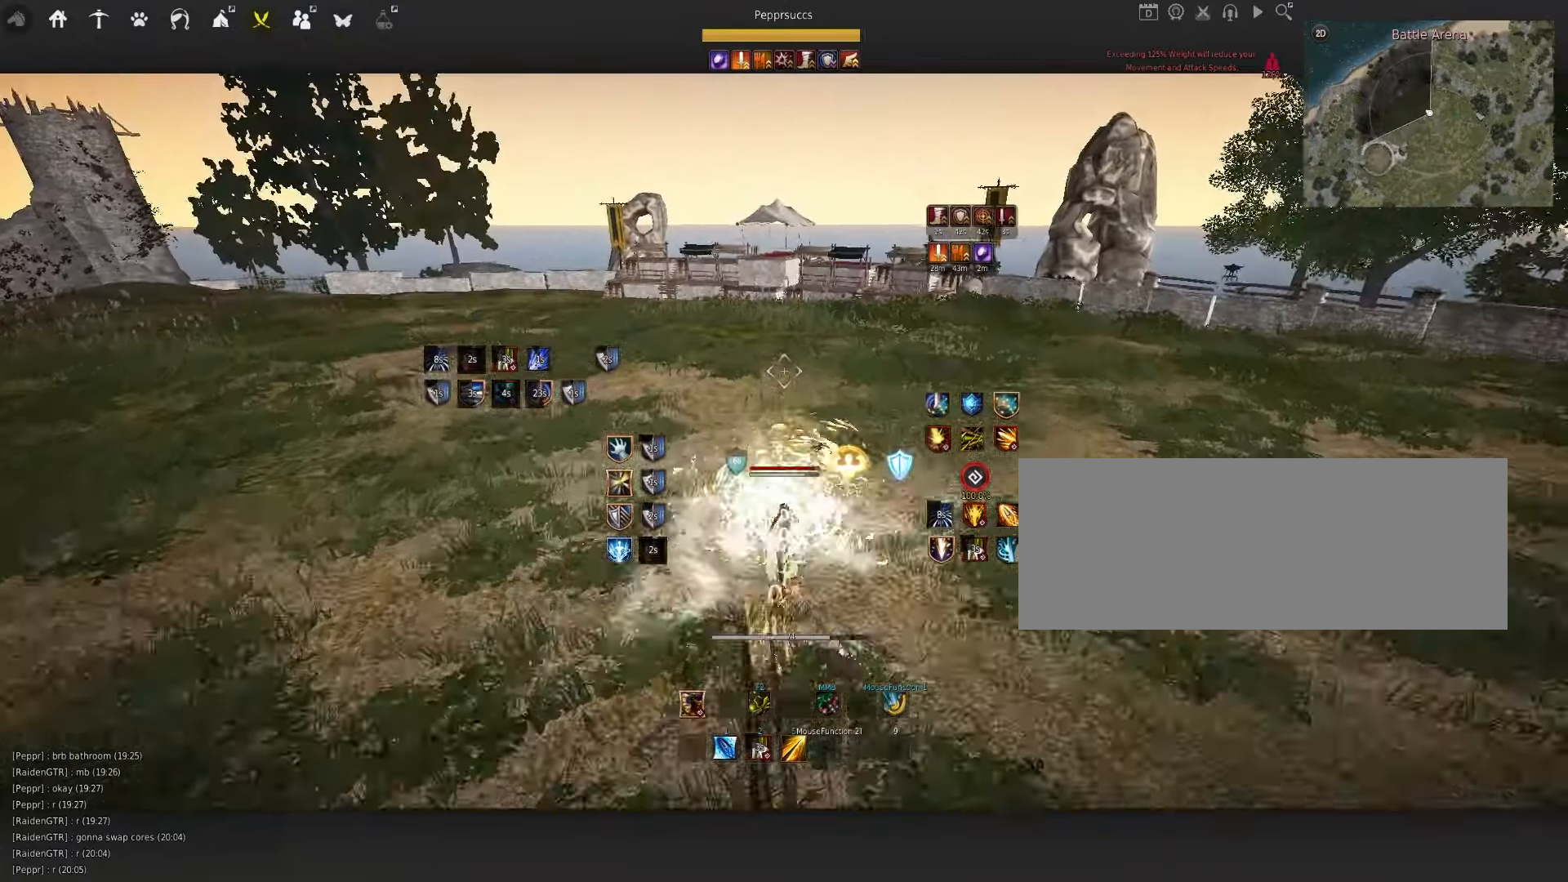
{"keys": ["e", "shift"], "mouse": [], "events": [[167, "mouse_left", "down"], [250, "mouse_left", "up"], [250, "space", "down"], [367, "space", "up"], [383, "shift", "down"], [417, "e", "down"]]}
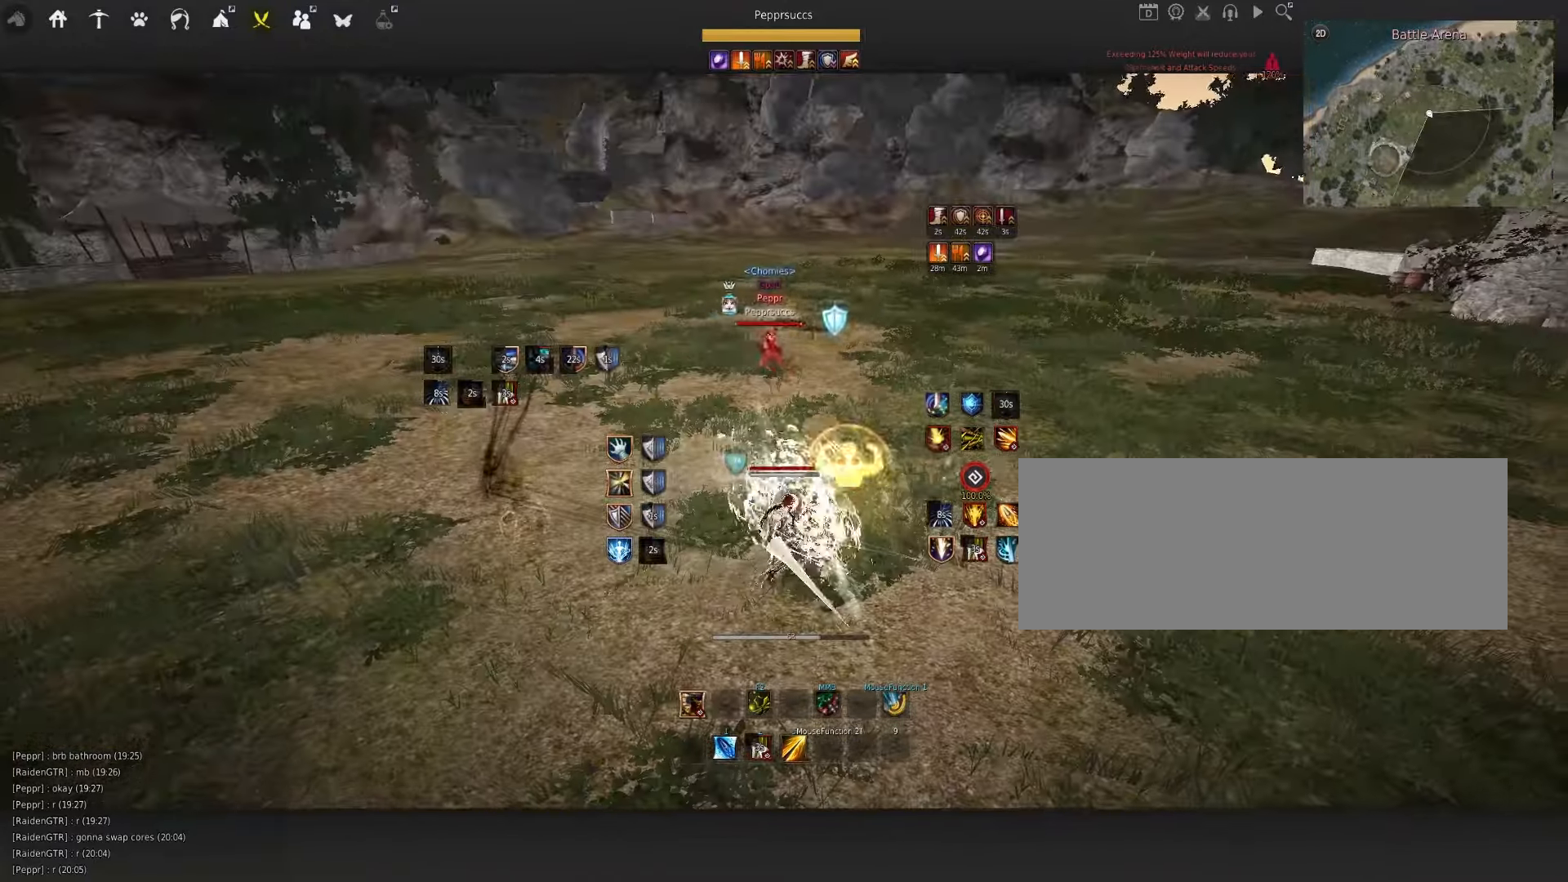
{"keys": [], "mouse": [], "events": [[183, "e", "up"], [183, "shift", "up"]]}
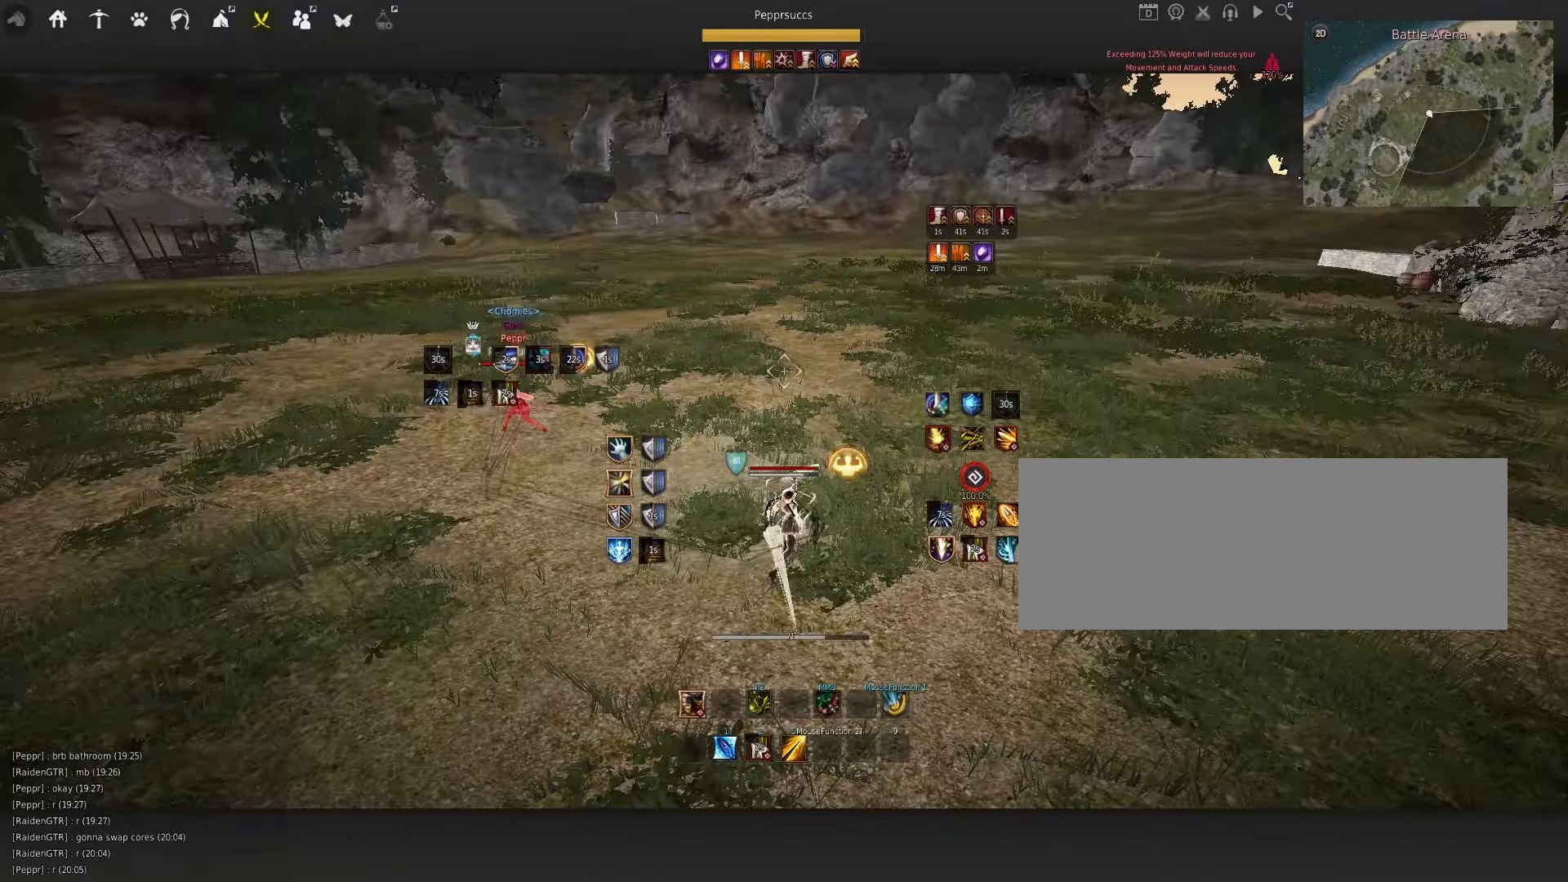
{"keys": [], "mouse": ["right"], "events": [[67, "d", "down"], [83, "q", "down"], [183, "mouse_right", "down"], [450, "d", "up"], [450, "q", "up"]]}
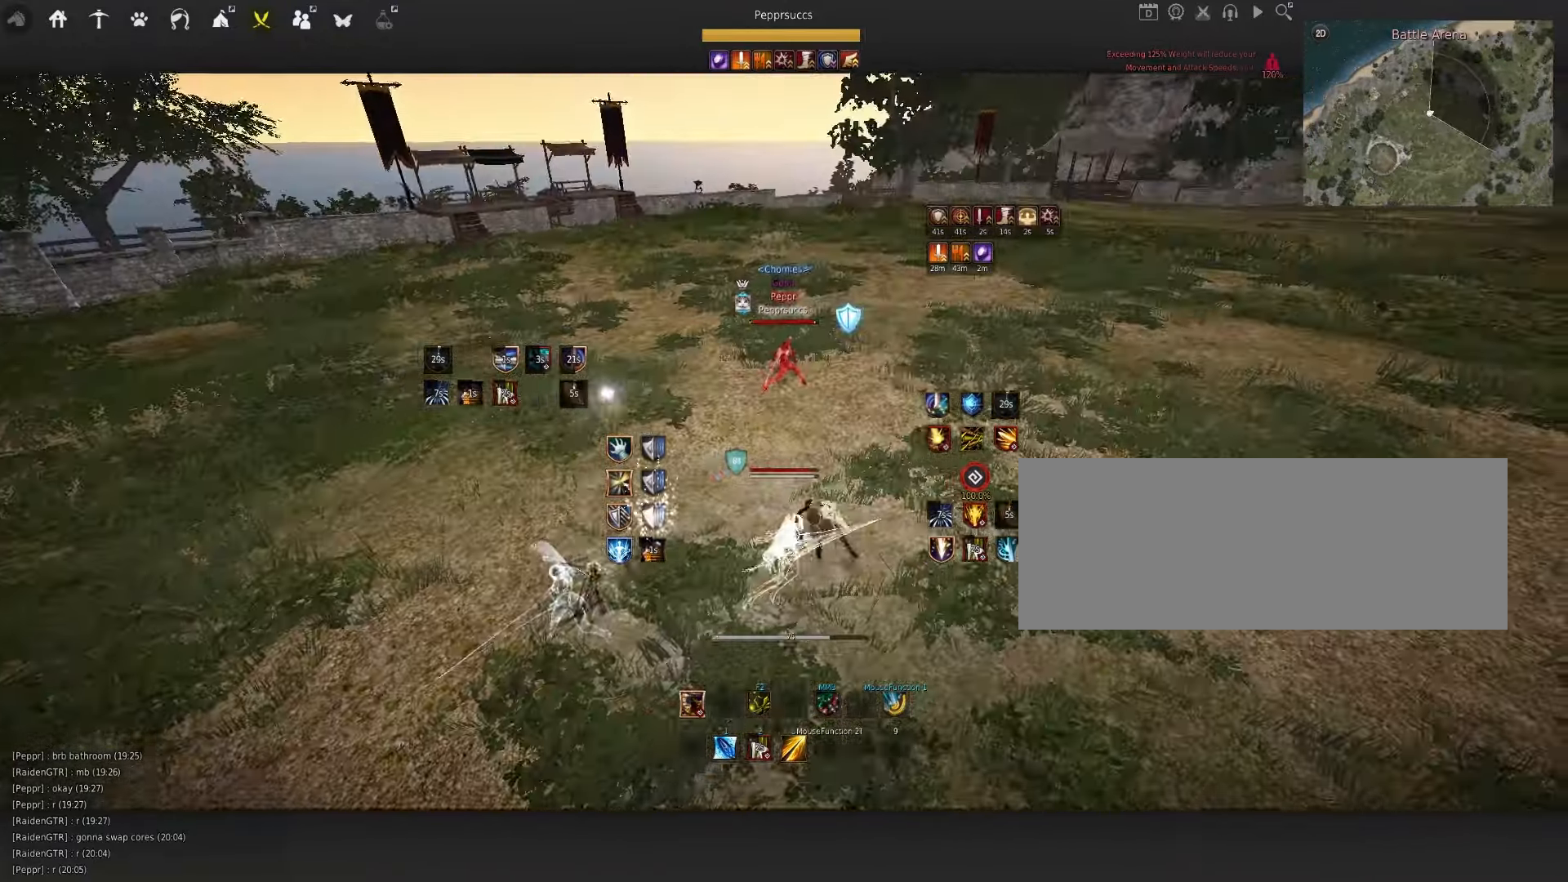
{"keys": [], "mouse": ["right"], "events": []}
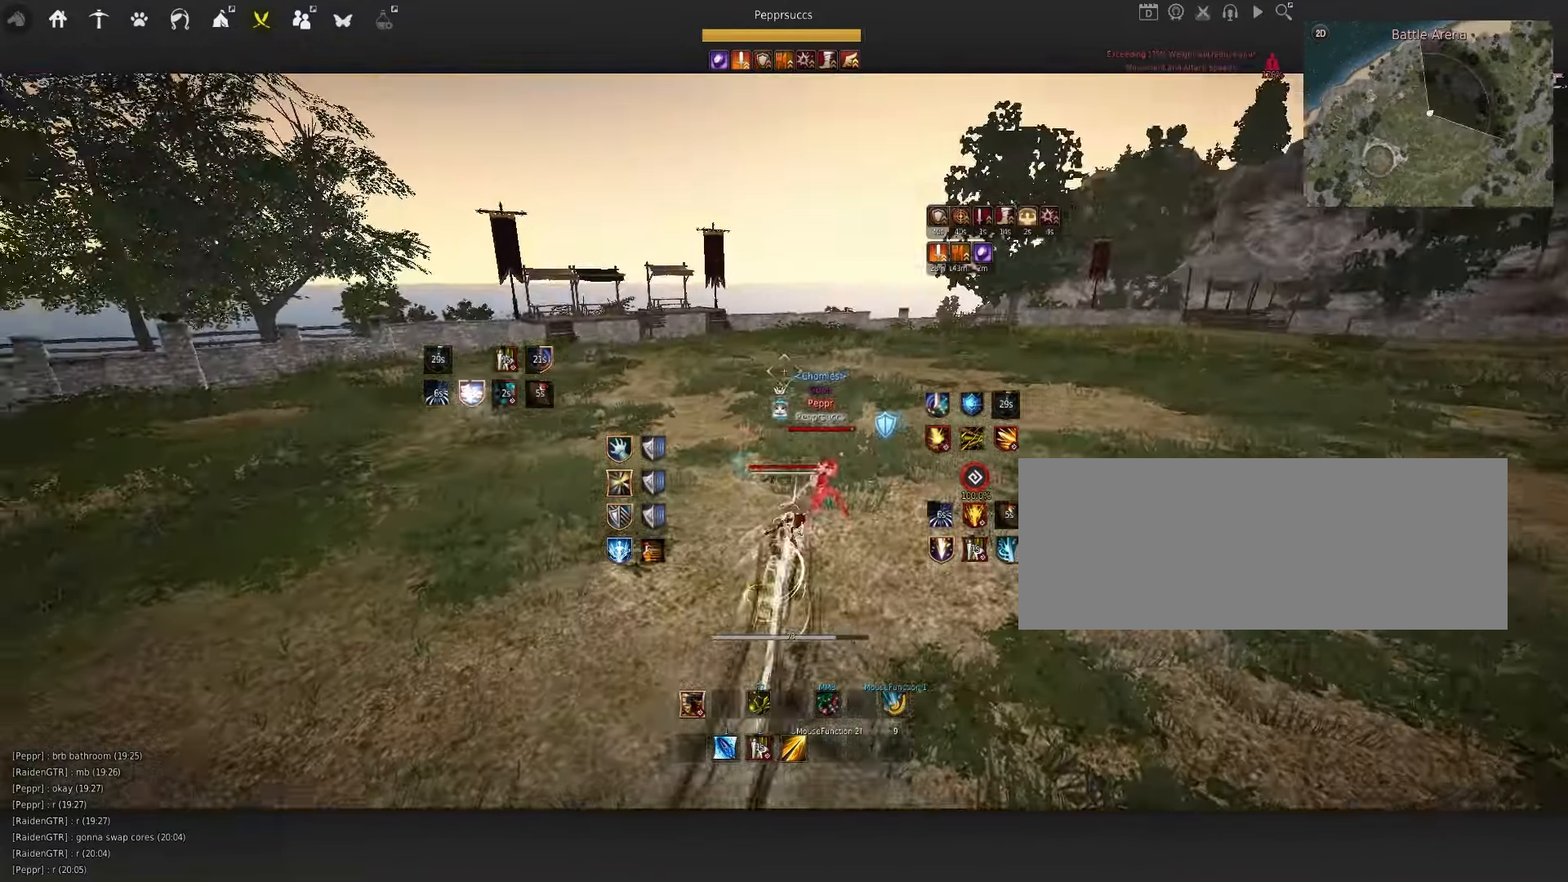
{"keys": [], "mouse": [], "events": [[67, "mouse_right", "up"], [150, "s", "down"], [150, "shift", "down"], [317, "shift", "up"], [333, "s", "up"]]}
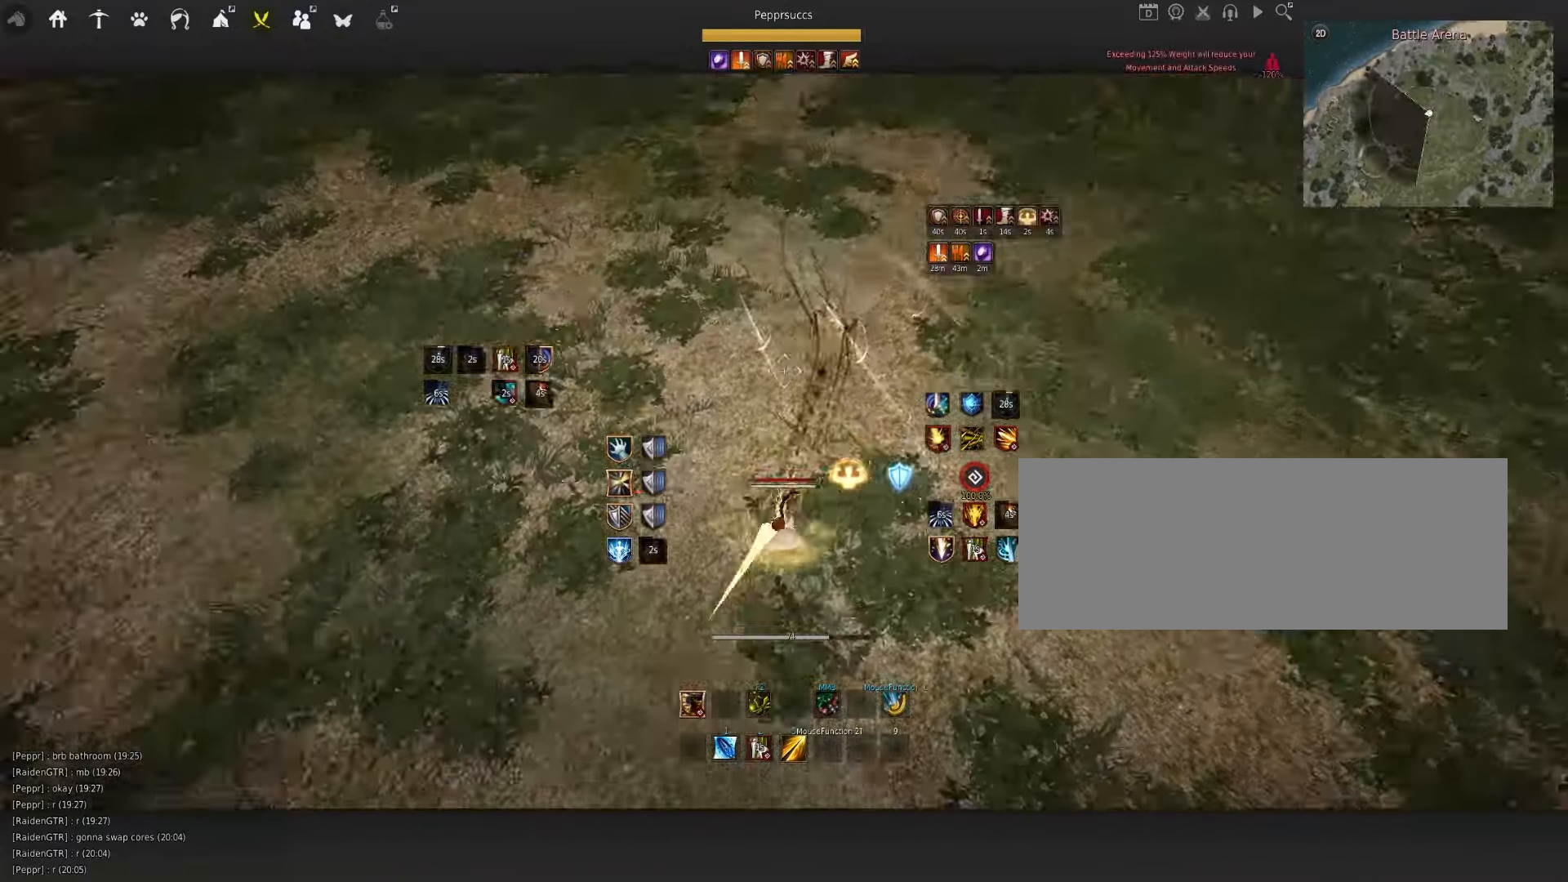
{"keys": [], "mouse": [], "events": []}
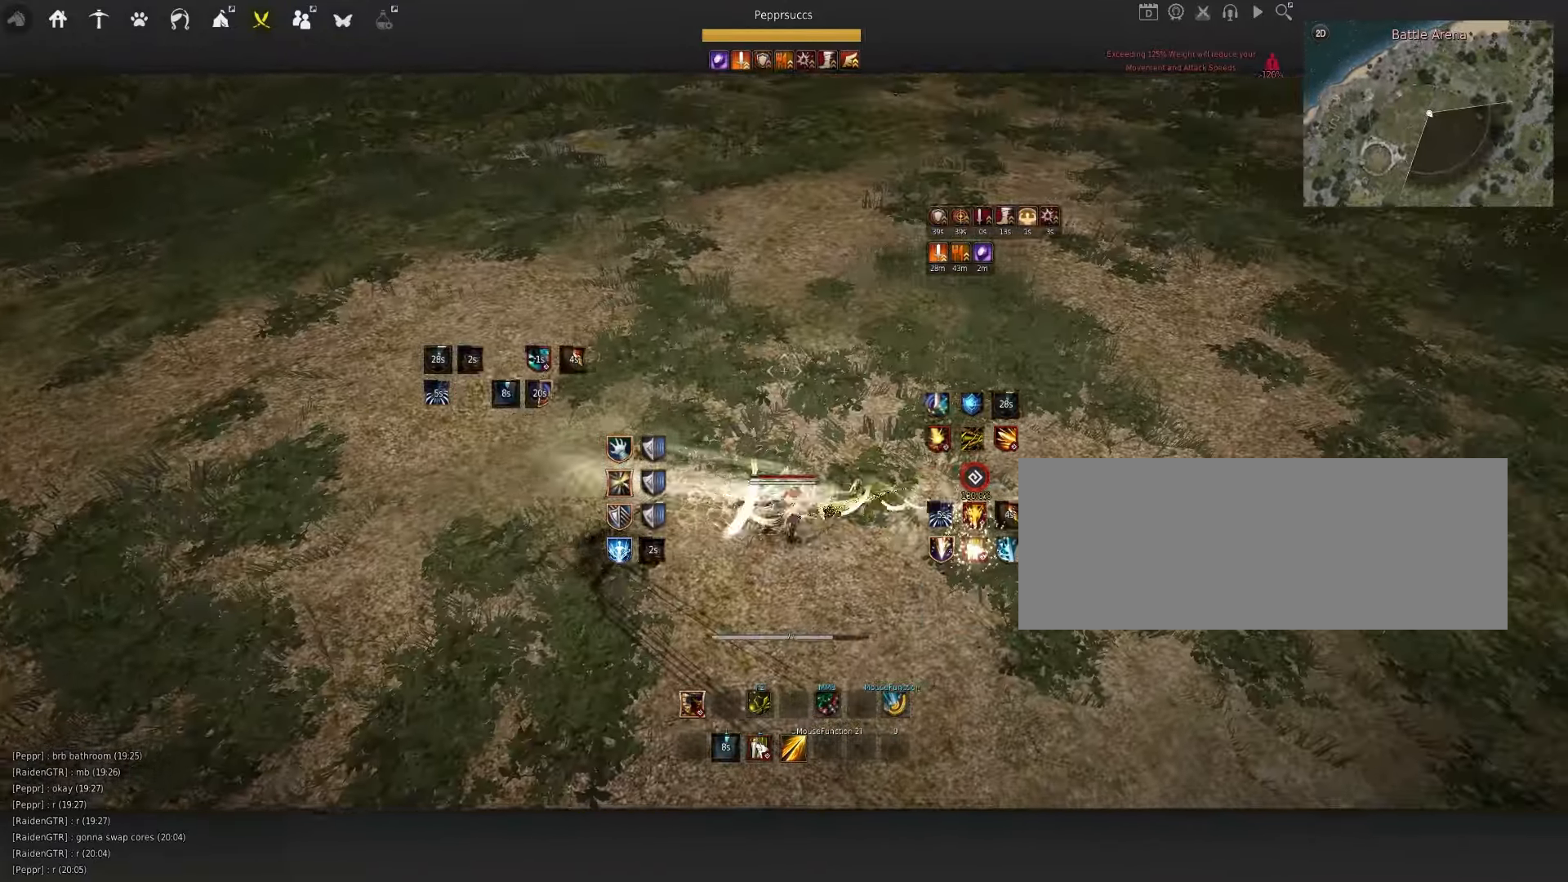
{"keys": ["s"], "mouse": ["left"], "events": [[117, "space", "down"], [233, "q", "down"], [250, "space", "up"], [317, "s", "down"], [417, "mouse_left", "down"], [417, "q", "up"]]}
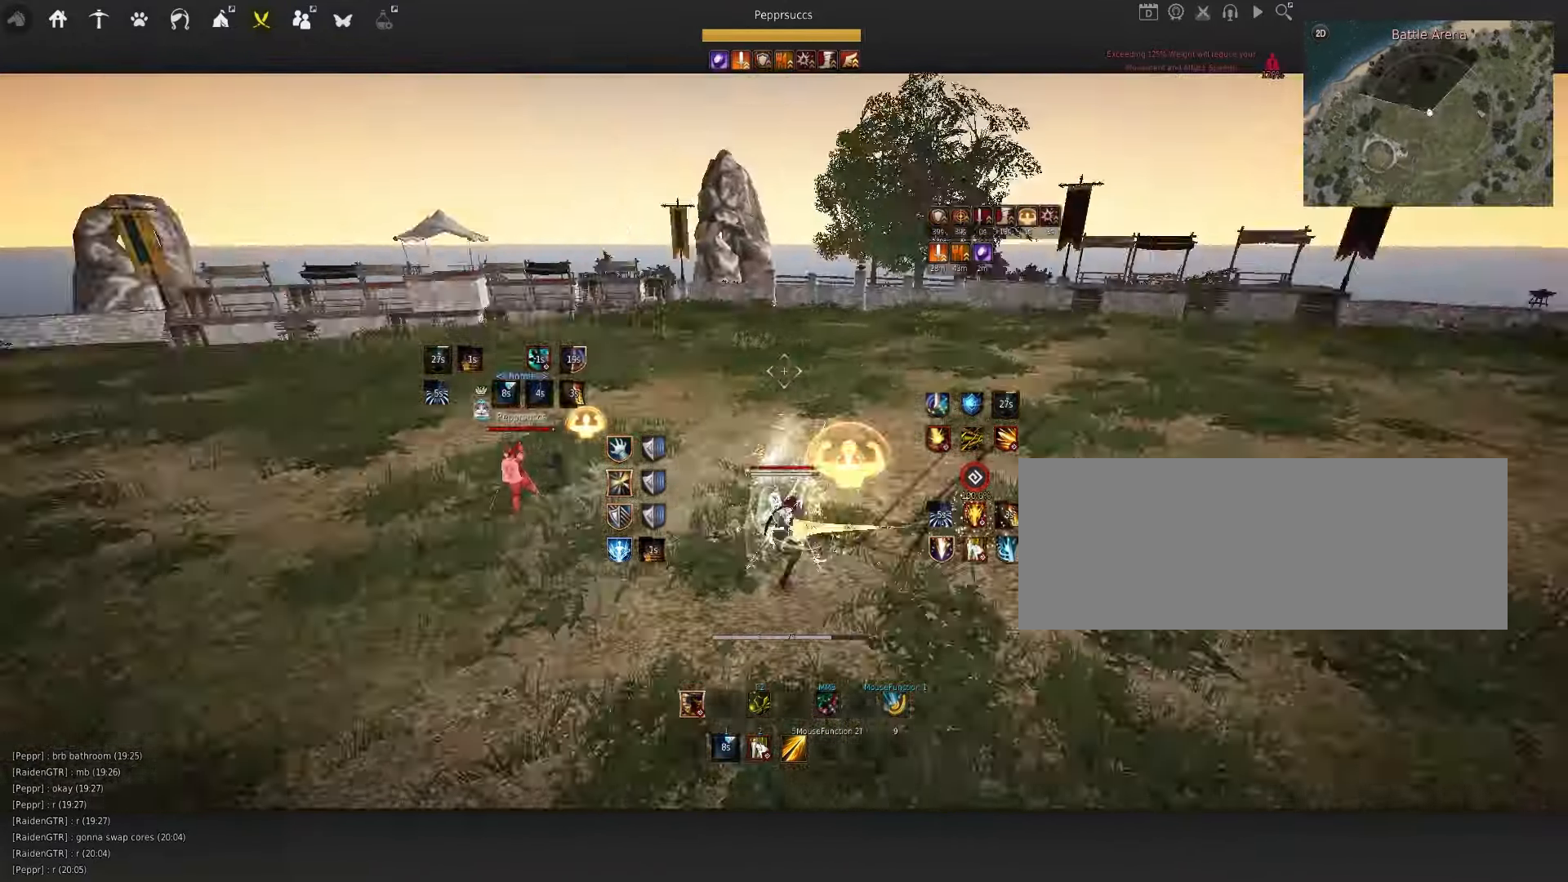
{"keys": ["s"], "mouse": ["left"], "events": []}
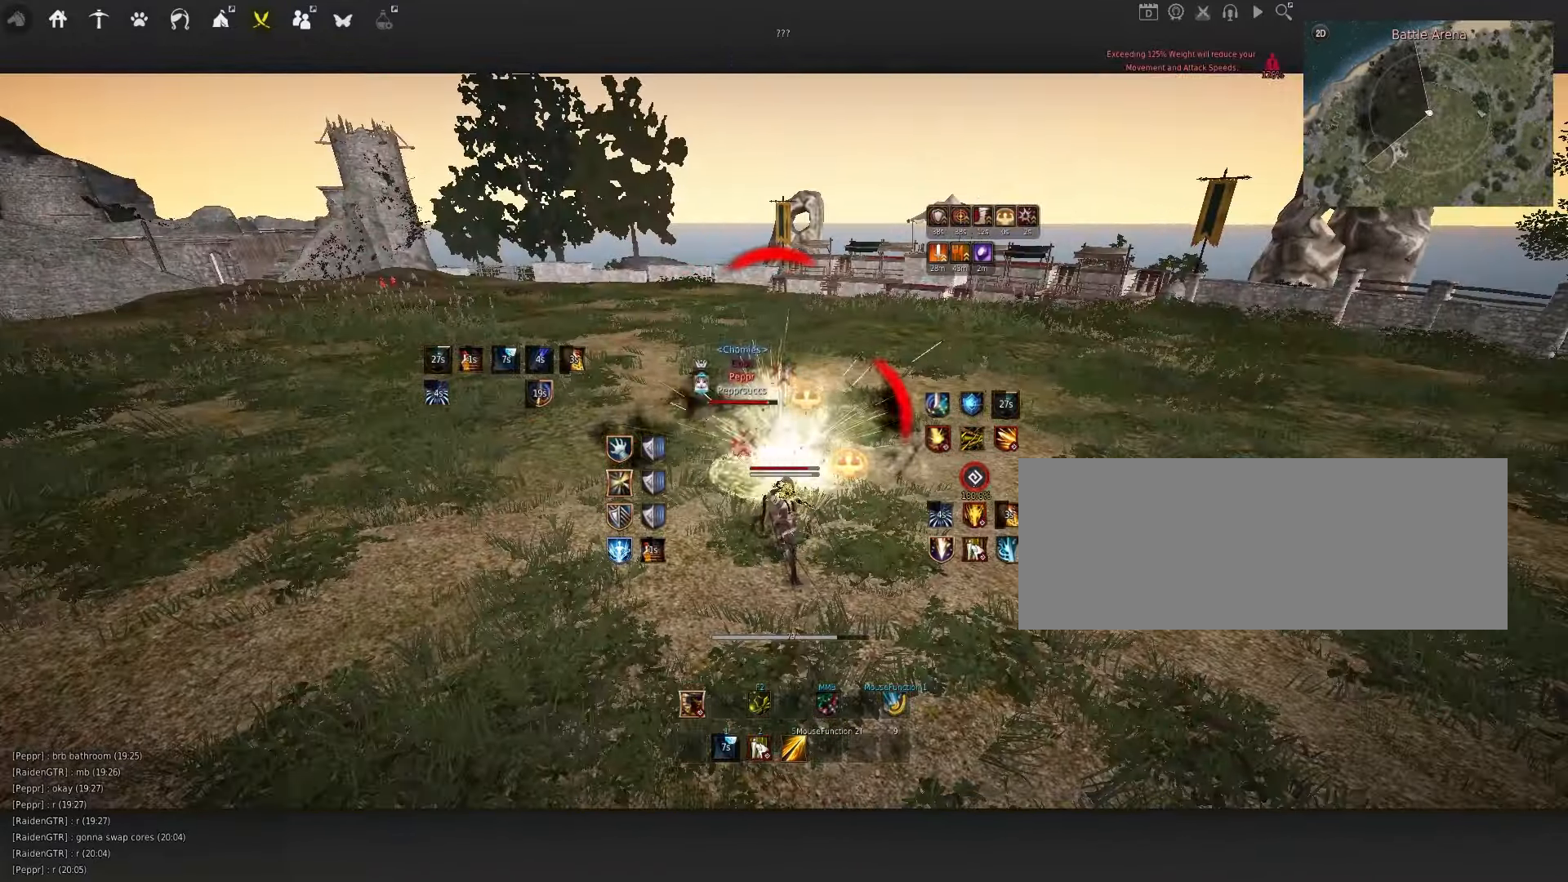
{"keys": ["s", "shift"], "mouse": [], "events": [[350, "mouse_left", "up"], [434, "shift", "down"]]}
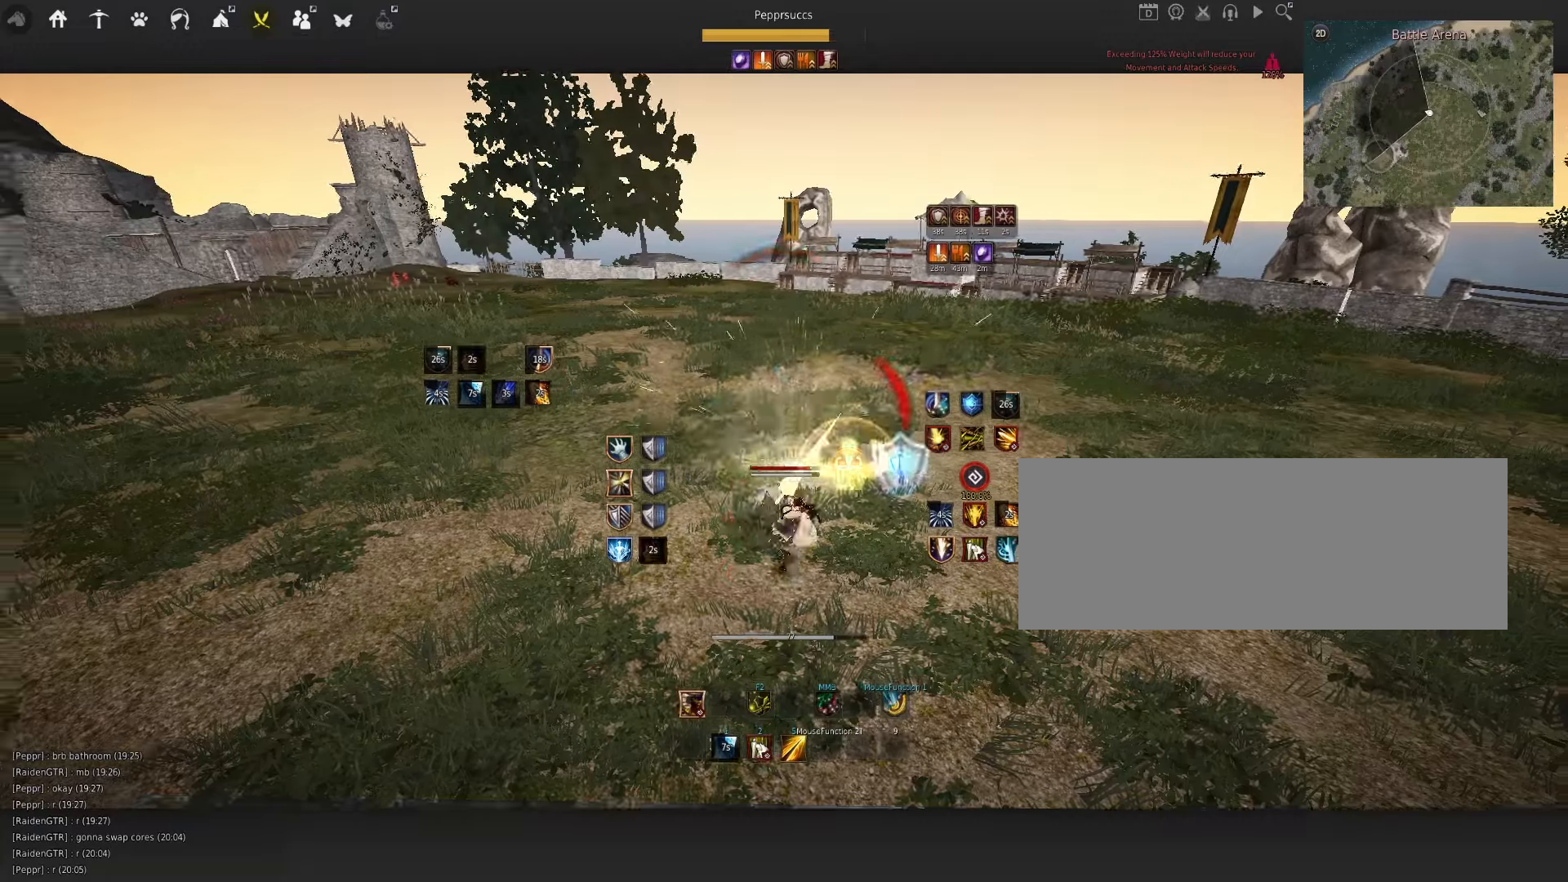
{"keys": ["e", "s"], "mouse": [], "events": [[417, "shift", "up"], [484, "e", "down"]]}
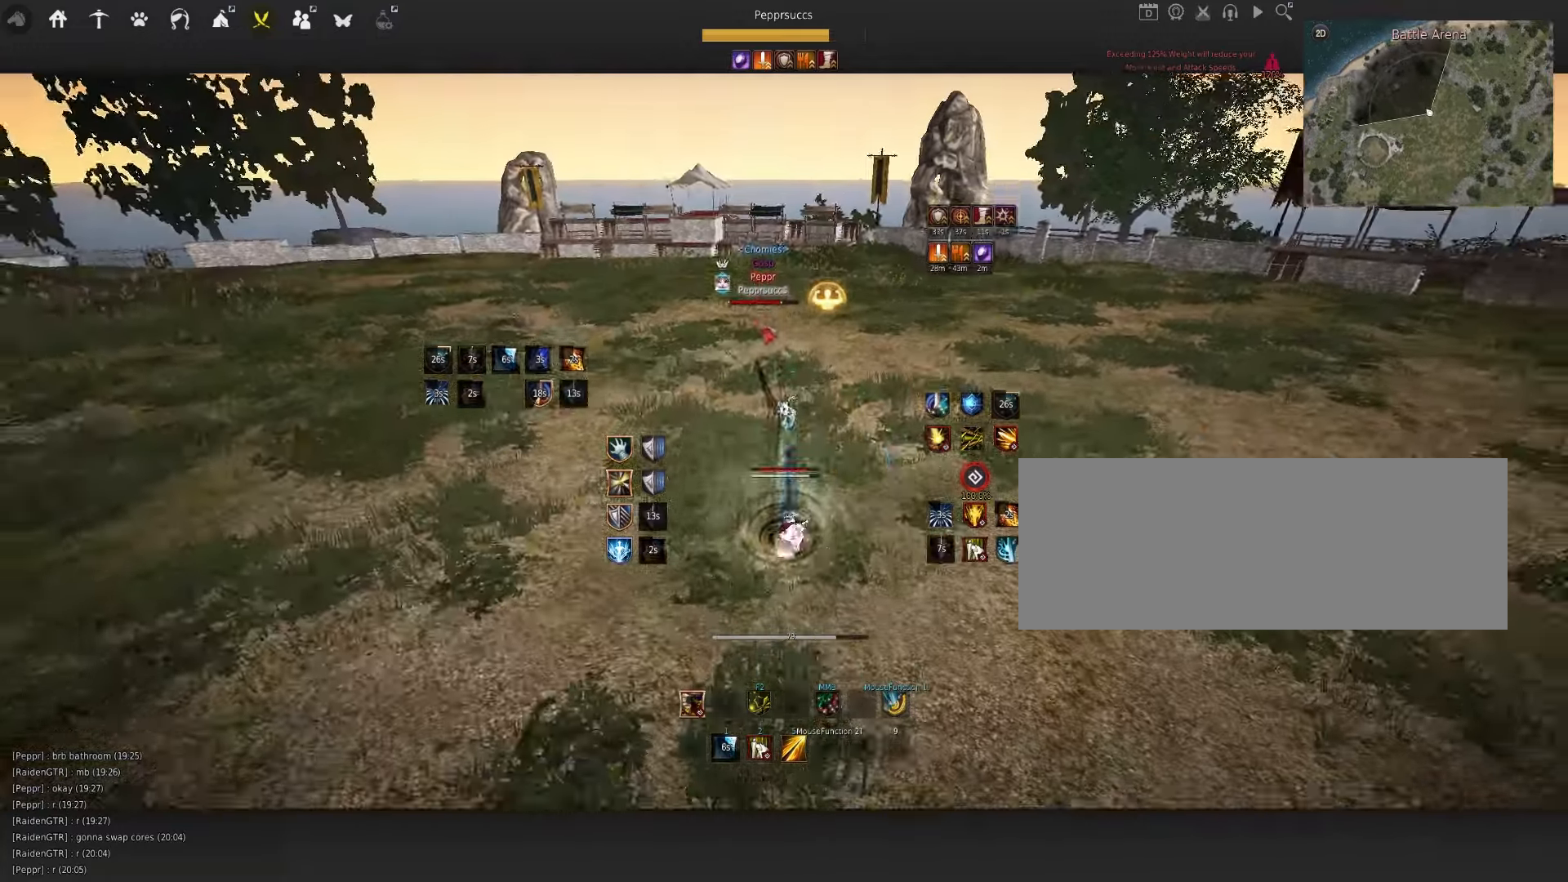
{"keys": [], "mouse": ["right"], "events": [[100, "e", "up"], [100, "s", "up"], [184, "d", "down"], [217, "mouse_right", "down"], [484, "d", "up"]]}
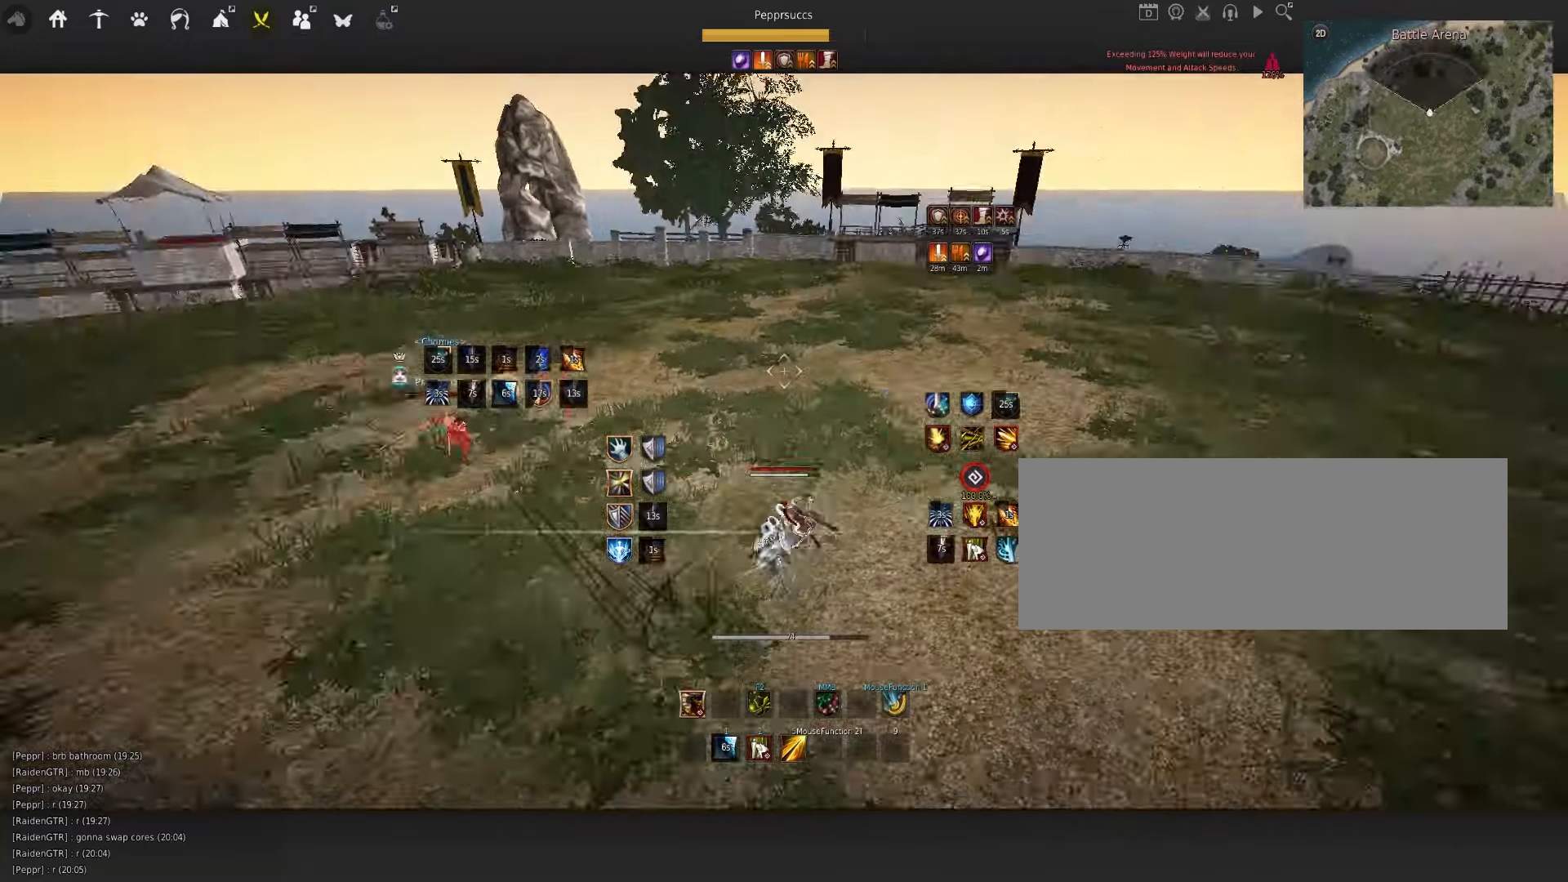
{"keys": ["space"], "mouse": [], "events": [[34, "mouse_right", "up"], [84, "space", "down"], [217, "space", "up"], [217, "w", "down"], [284, "f", "down"], [417, "f", "up"], [417, "w", "up"], [467, "space", "down"]]}
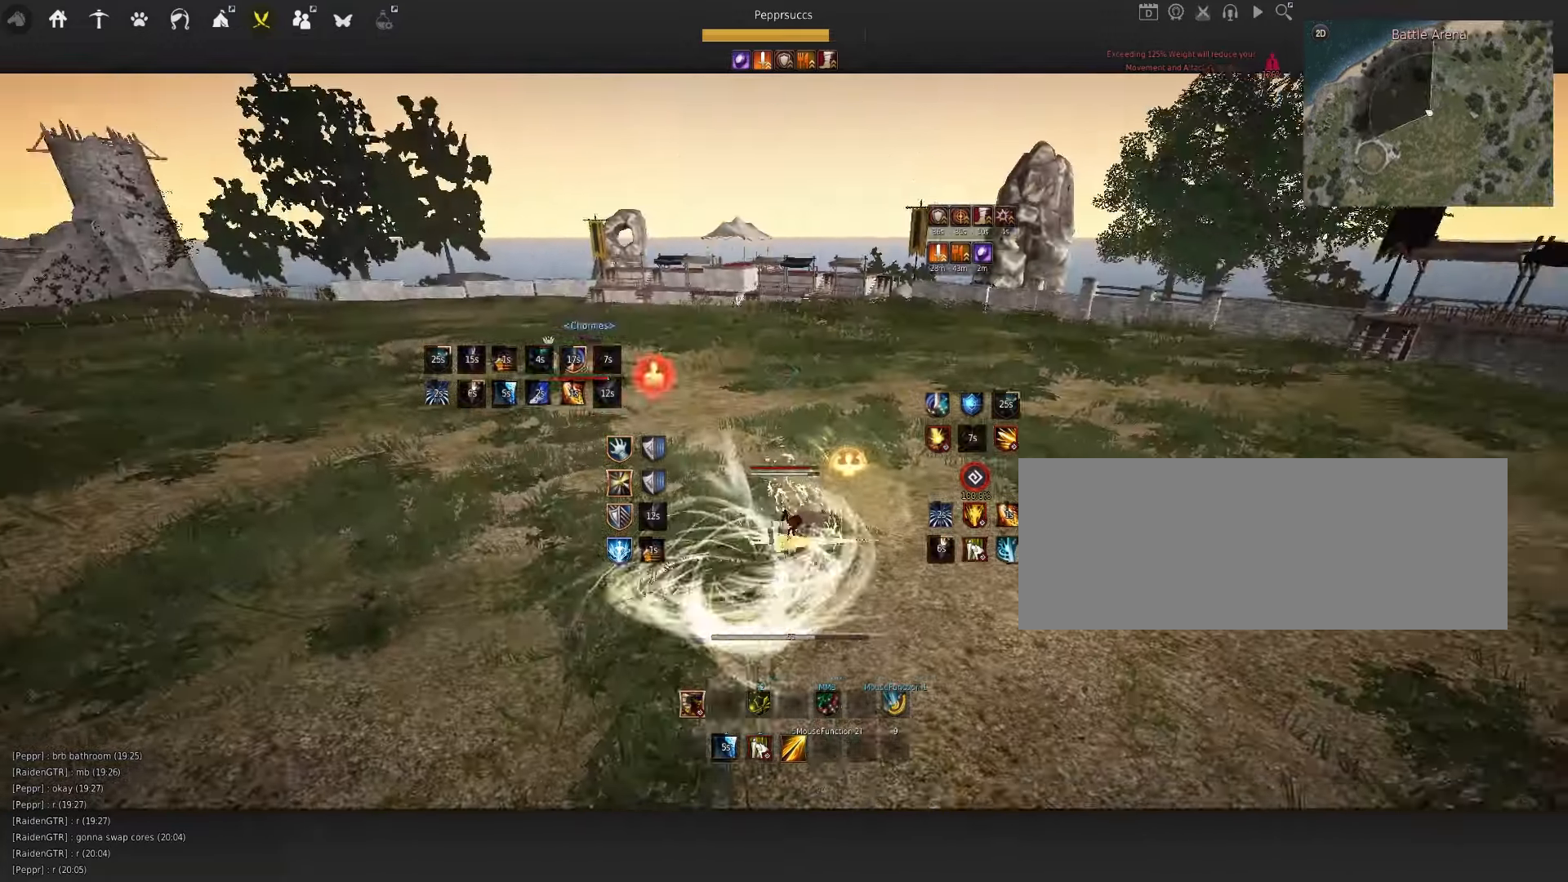
{"keys": [], "mouse": [], "events": [[500, "space", "up"]]}
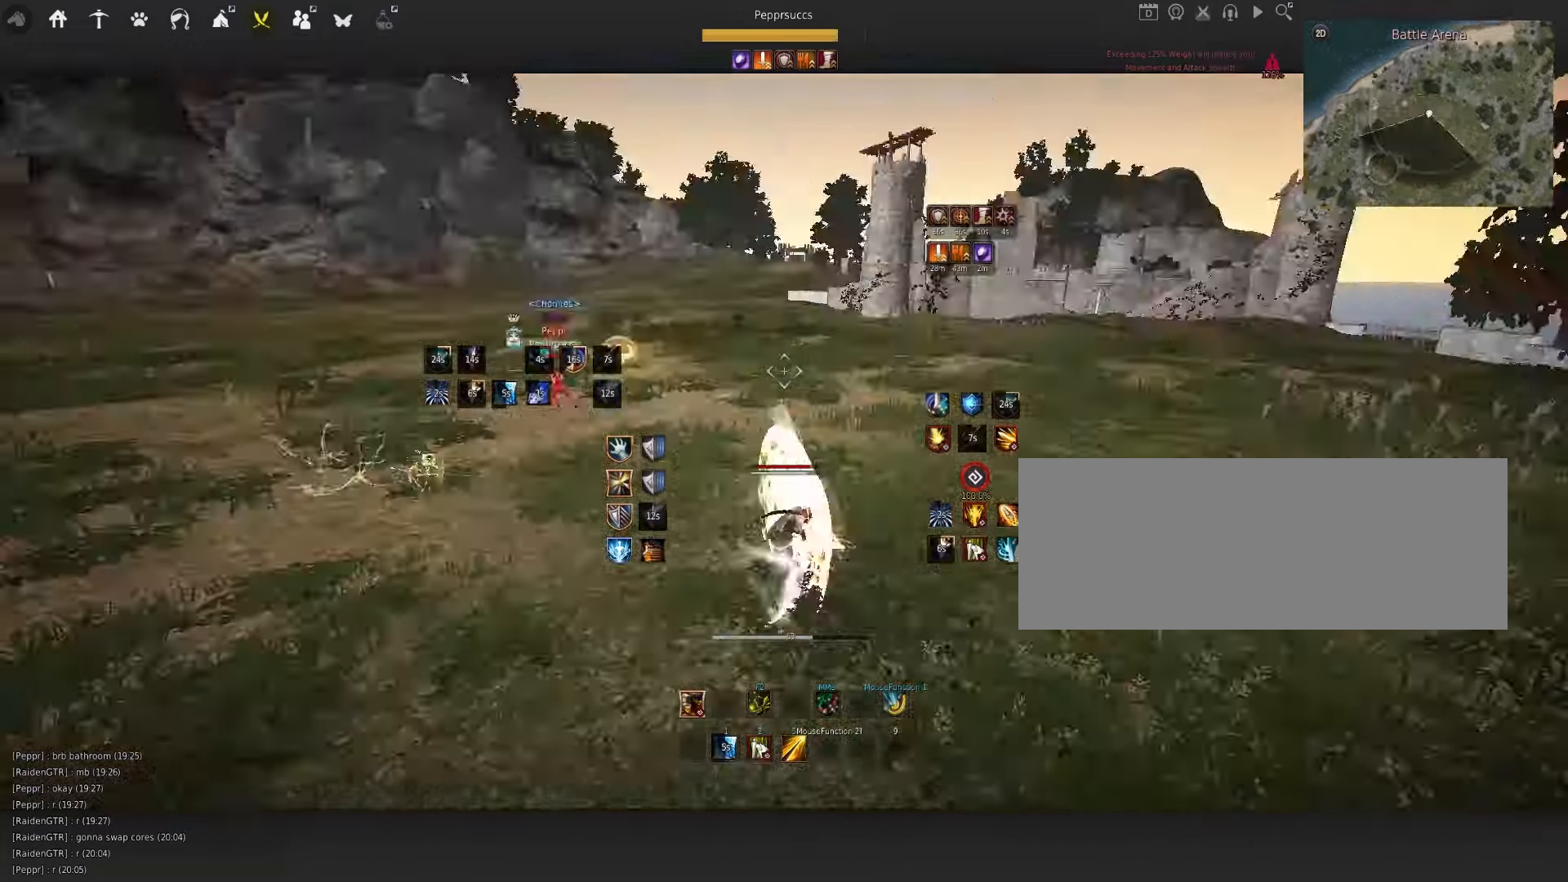
{"keys": ["q"], "mouse": [], "events": [[17, "w", "down"], [100, "mouse_right", "down"], [317, "w", "up"], [334, "mouse_right", "up"], [434, "q", "down"]]}
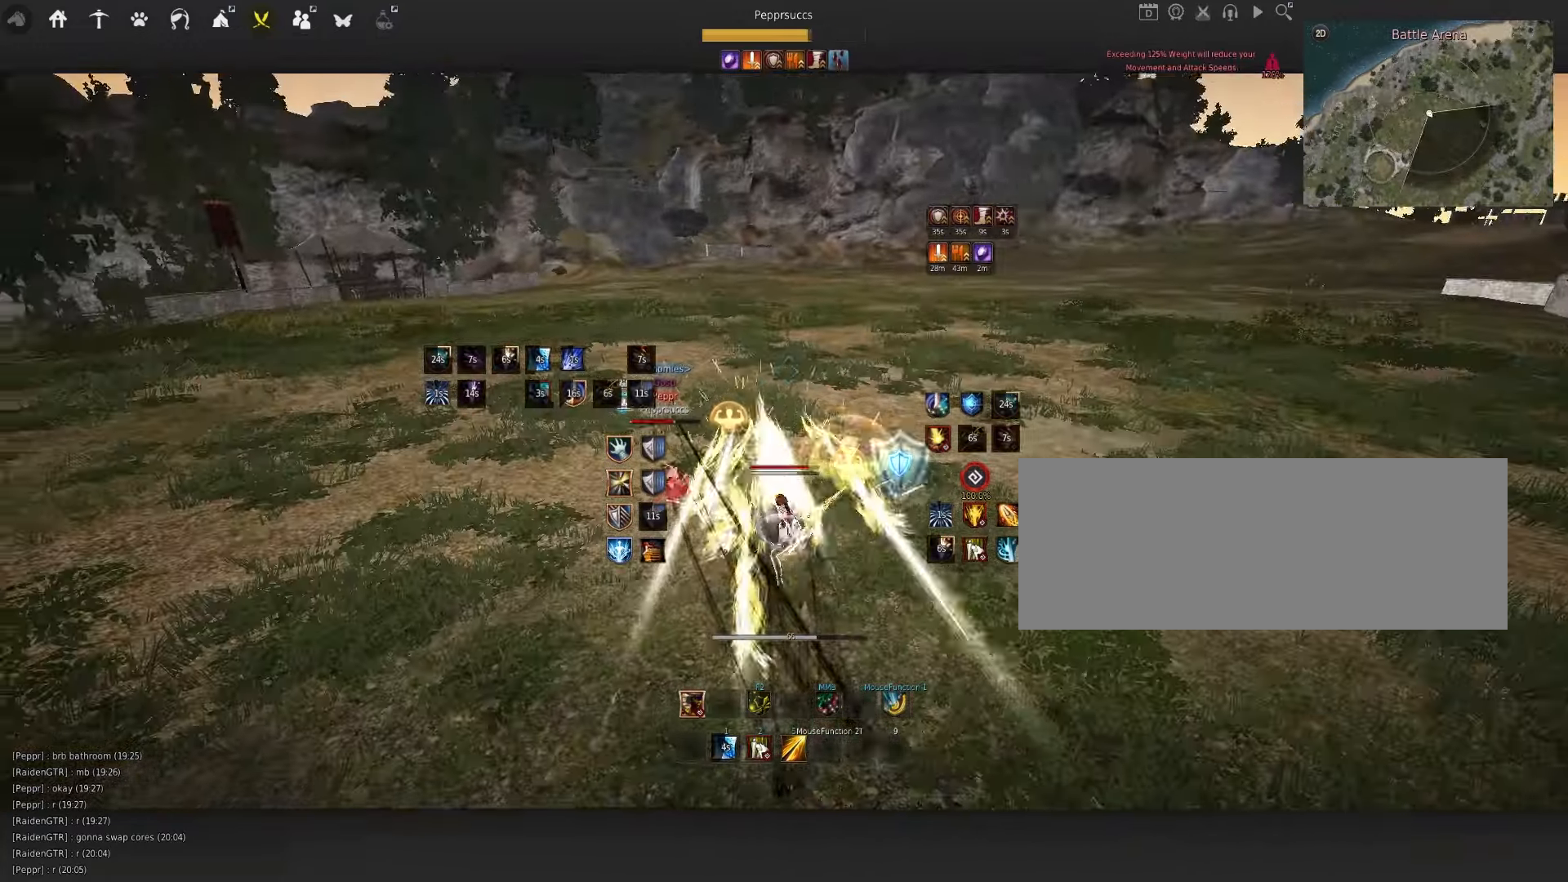
{"keys": [], "mouse": [], "events": [[200, "q", "up"]]}
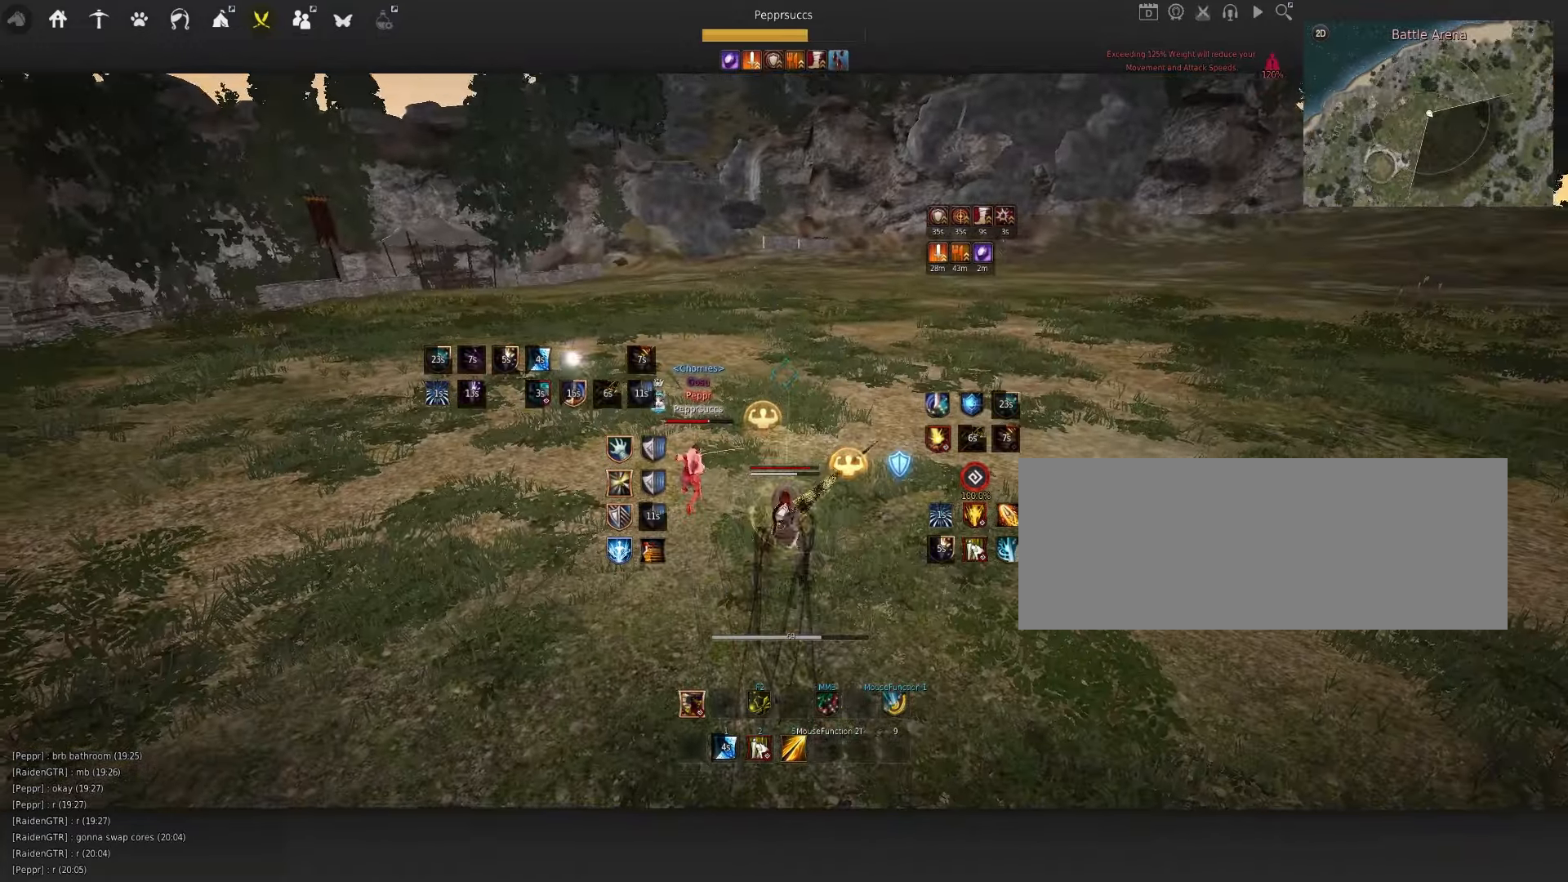
{"keys": [], "mouse": [], "events": [[50, "shift", "down"], [84, "f", "down"], [417, "f", "up"], [434, "shift", "up"]]}
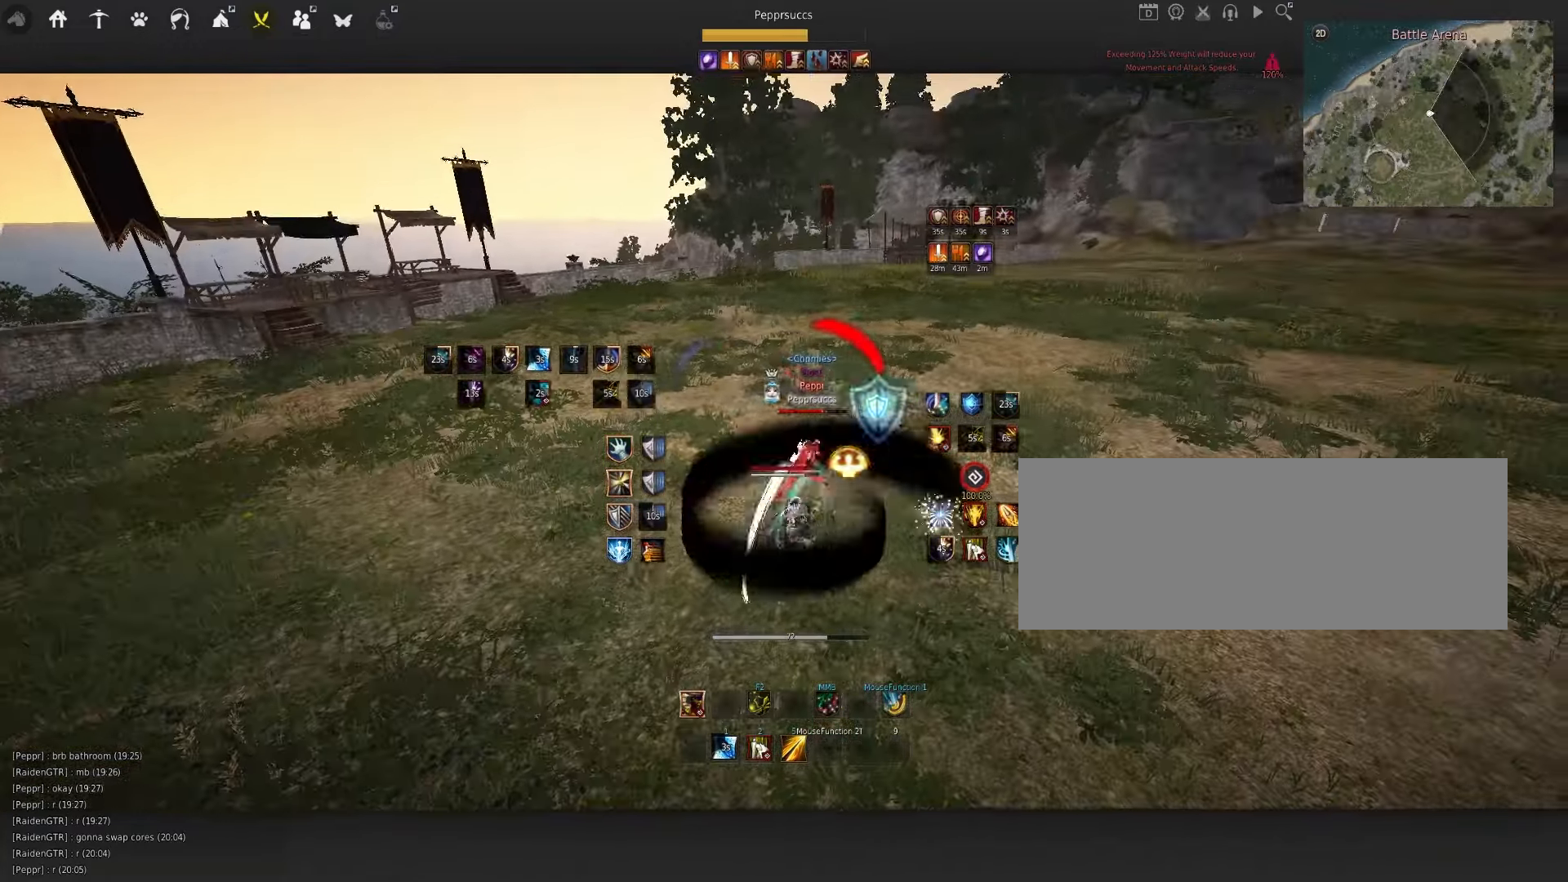
{"keys": [], "mouse": [], "events": [[17, "e", "down"], [100, "e", "up"], [184, "e", "down"], [200, "e", "up"]]}
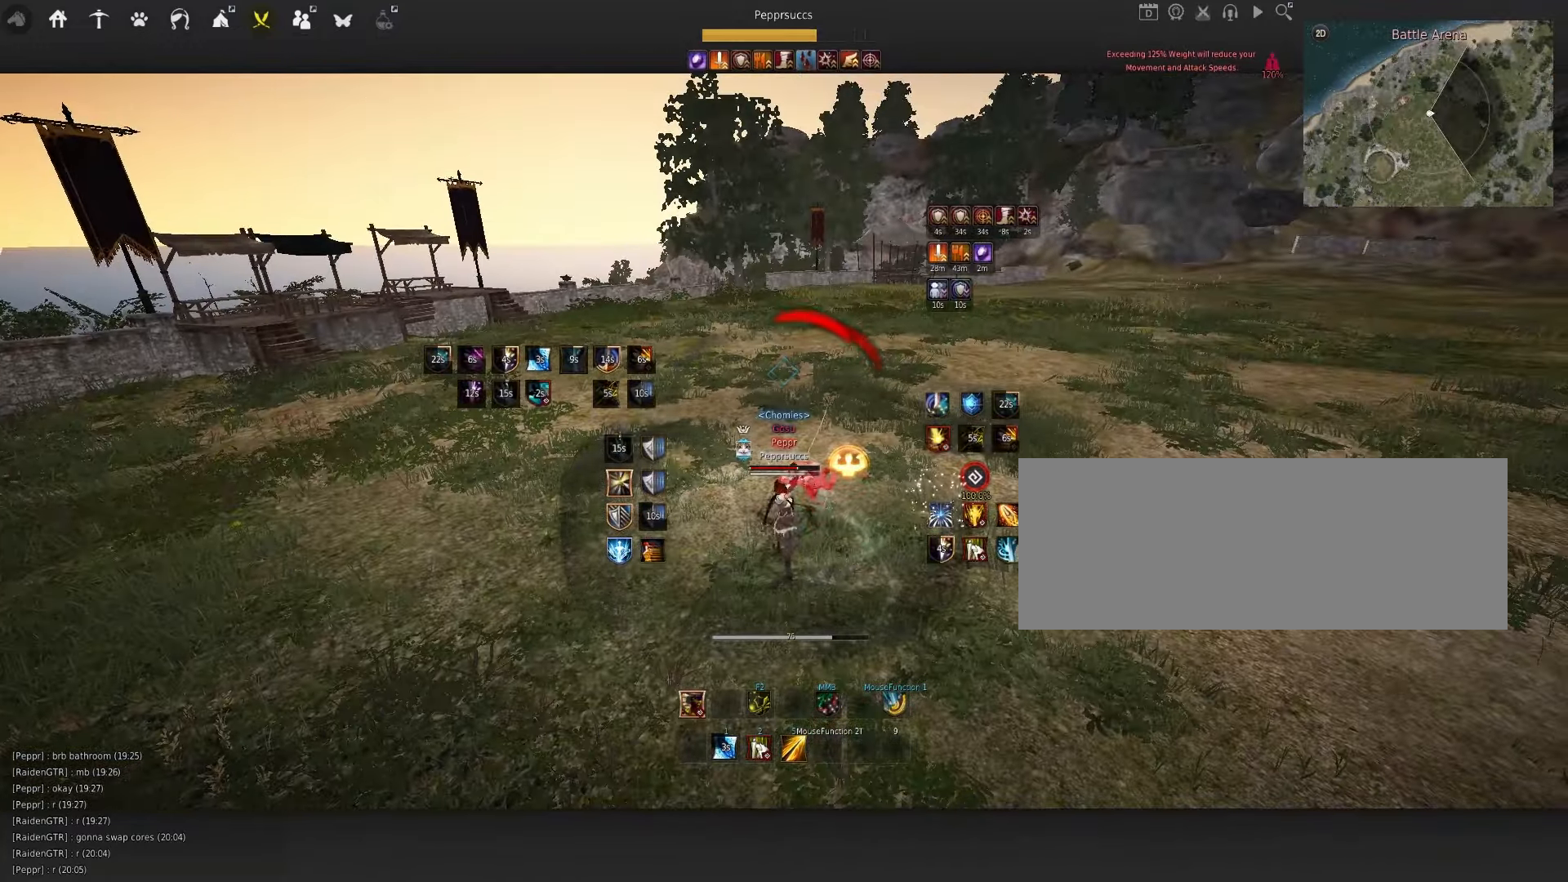
{"keys": ["shift"], "mouse": ["left"], "events": [[234, "space", "down"], [350, "space", "up"], [400, "shift", "down"], [417, "mouse_left", "down"]]}
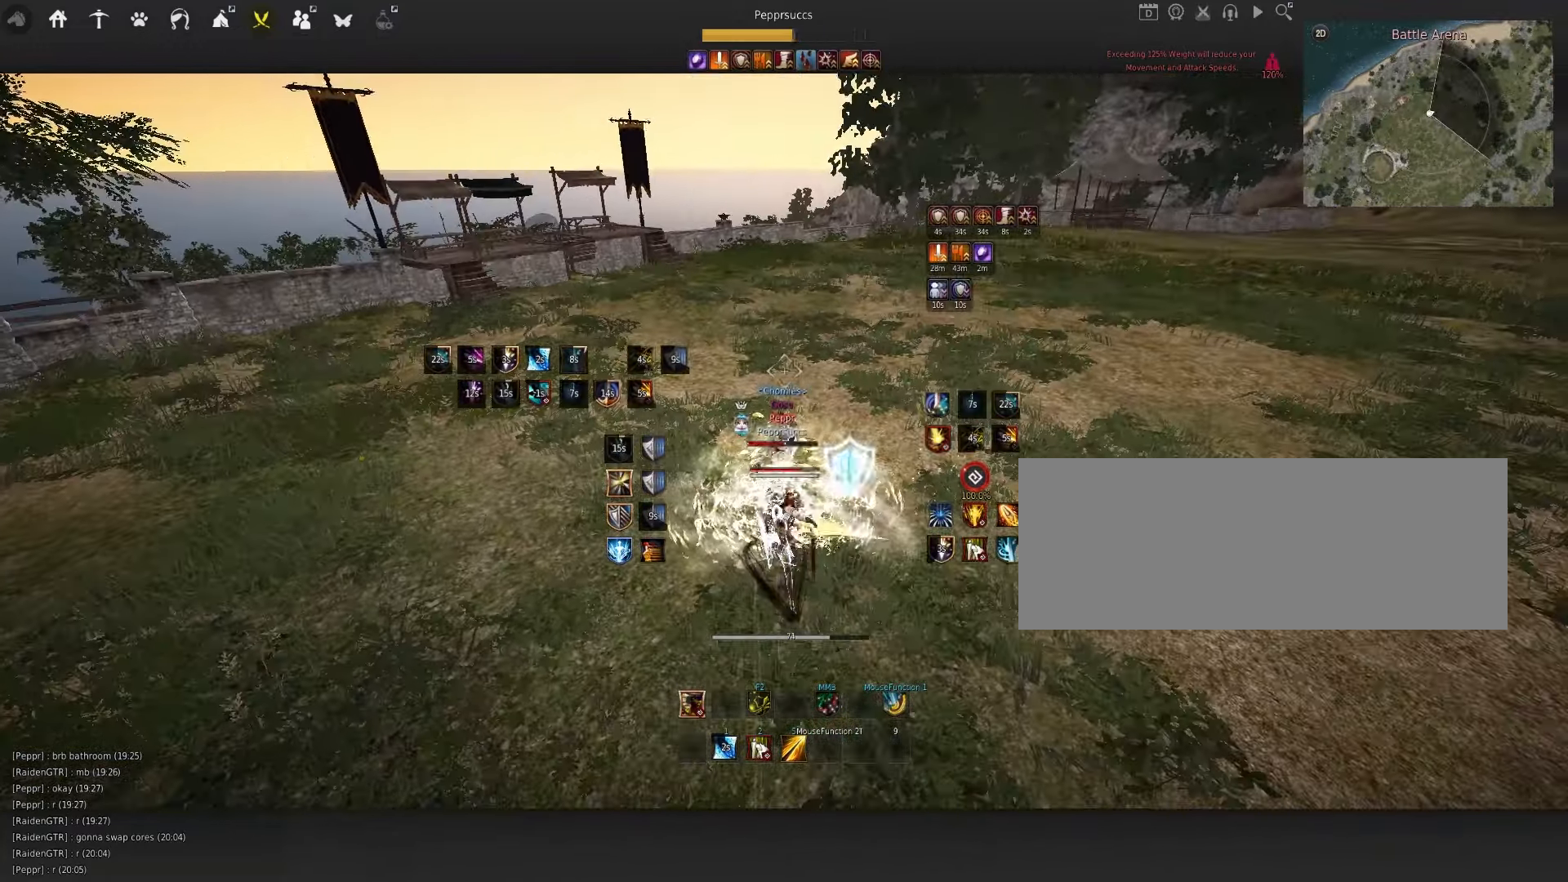
{"keys": [], "mouse": ["right"], "events": [[134, "mouse_left", "up"], [134, "shift", "up"], [266, "mouse_right", "down"]]}
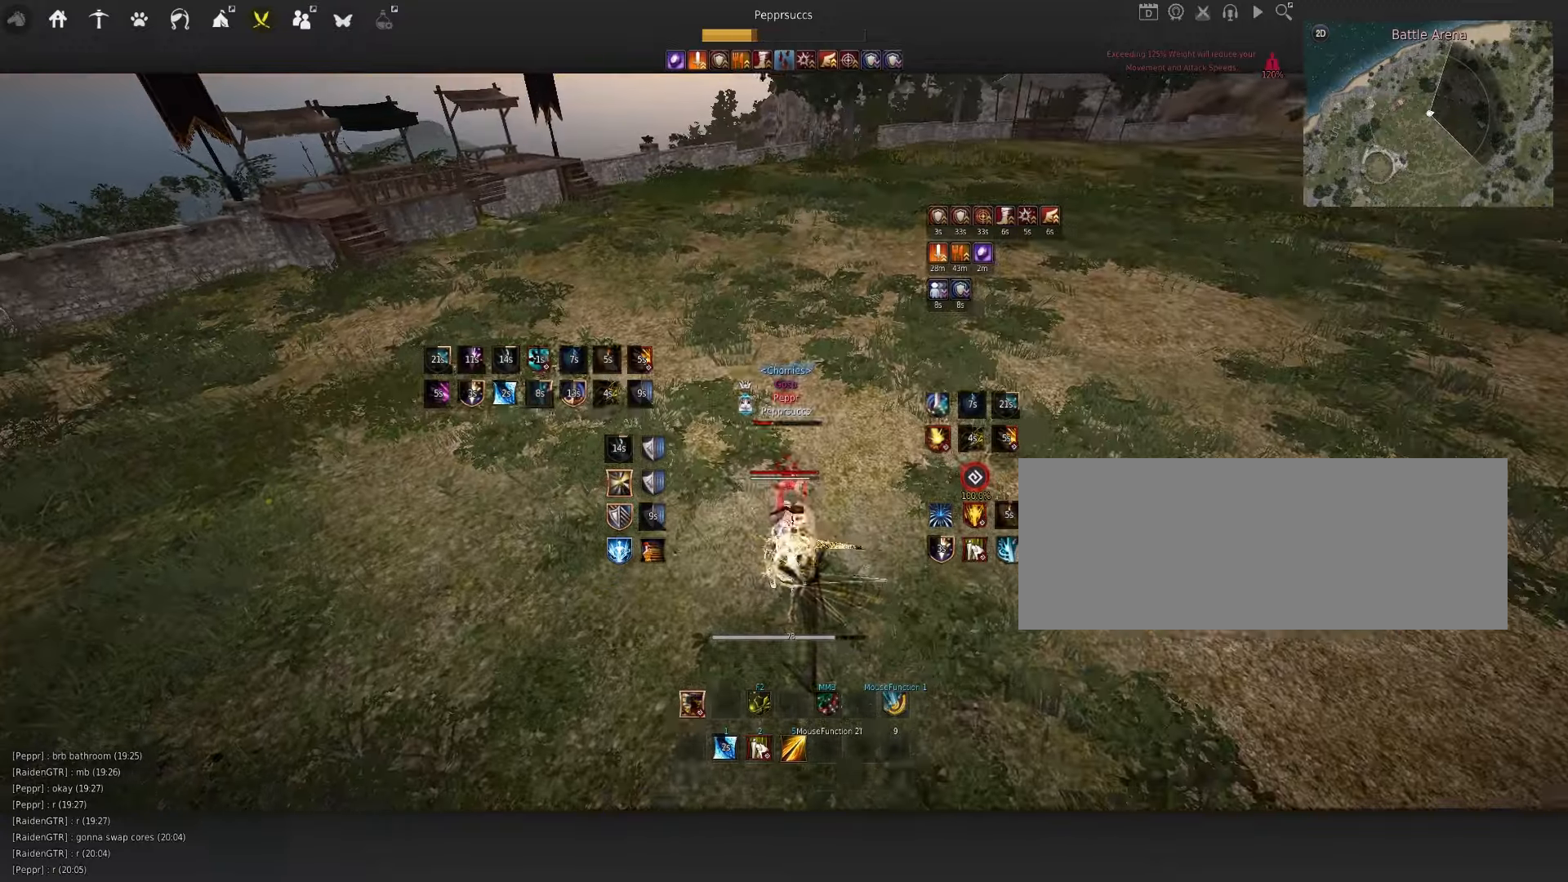
{"keys": [], "mouse": [], "events": [[50, "mouse_right", "up"], [216, "q", "down"], [300, "q", "up"]]}
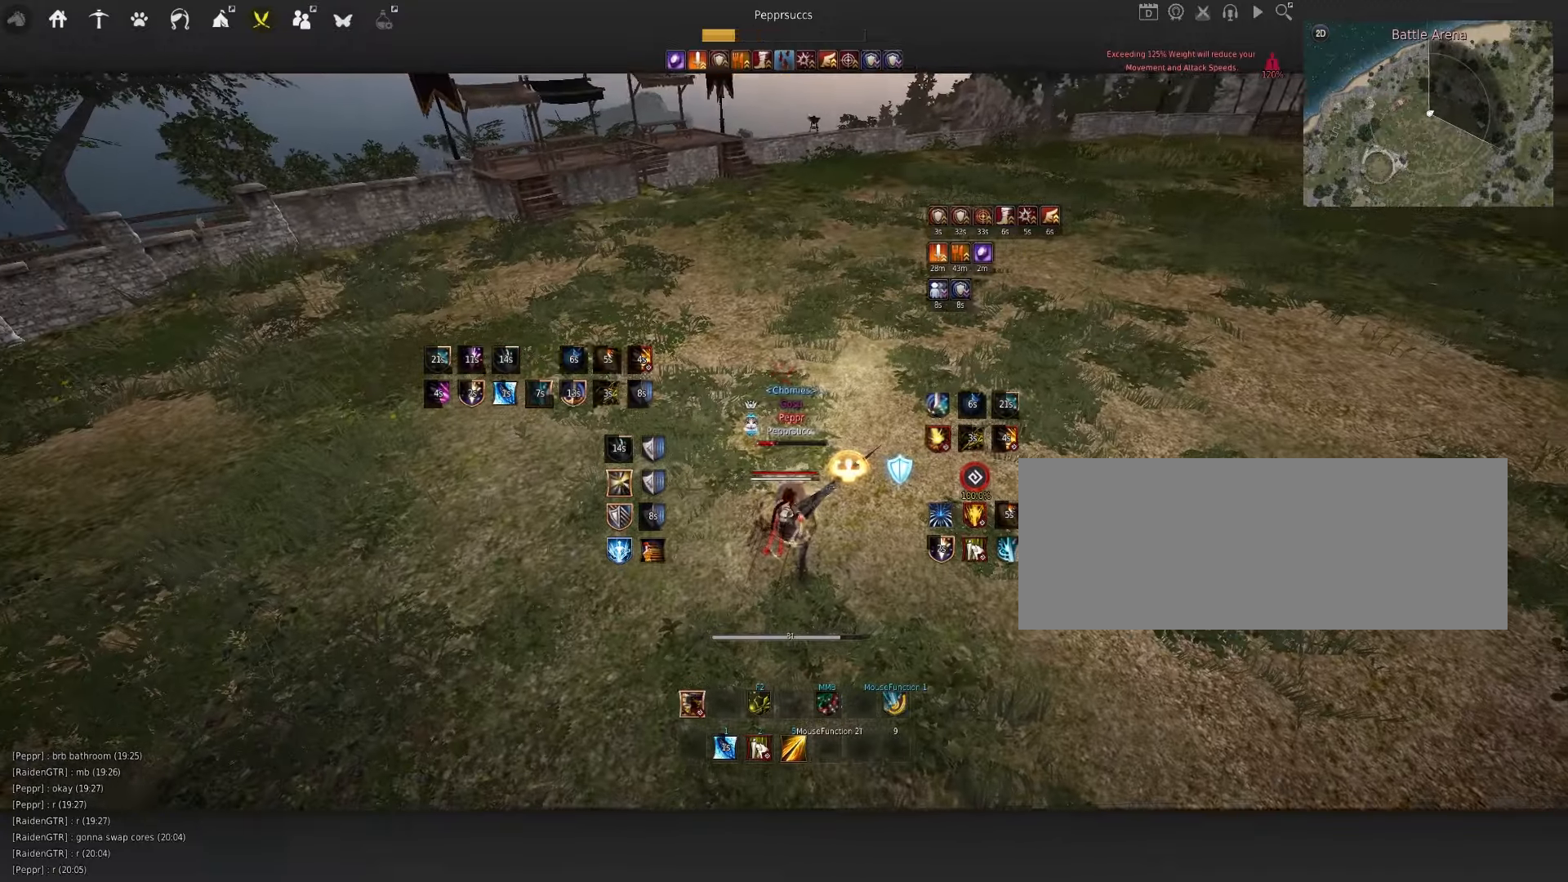
{"keys": [], "mouse": [], "events": [[250, "shift", "down"], [266, "d", "down"], [433, "d", "up"], [433, "shift", "up"]]}
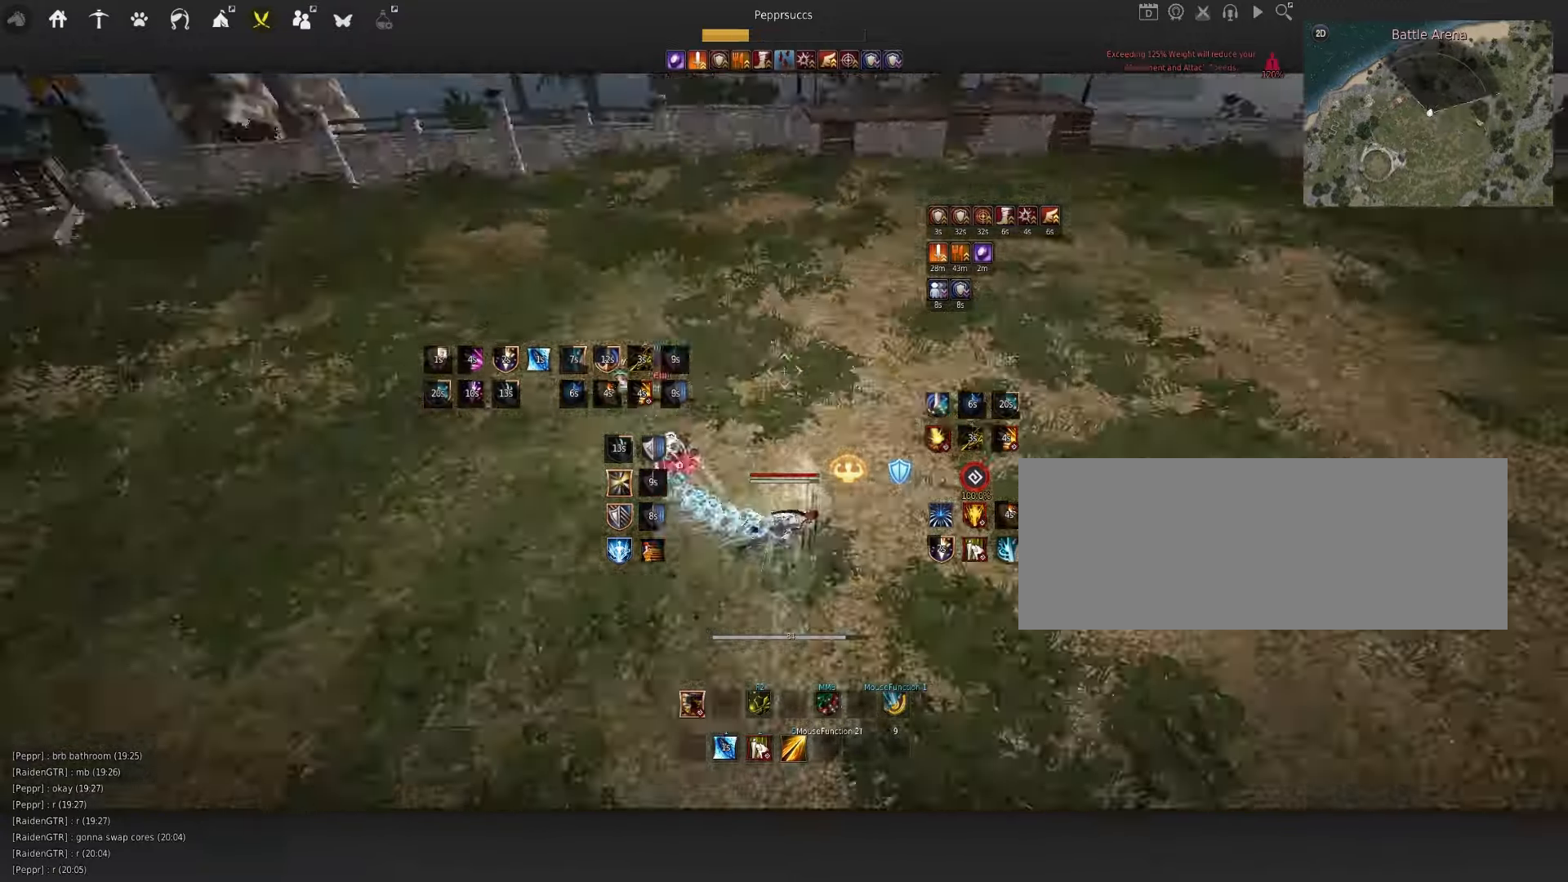
{"keys": [], "mouse": [], "events": [[33, "f", "down"], [333, "f", "up"]]}
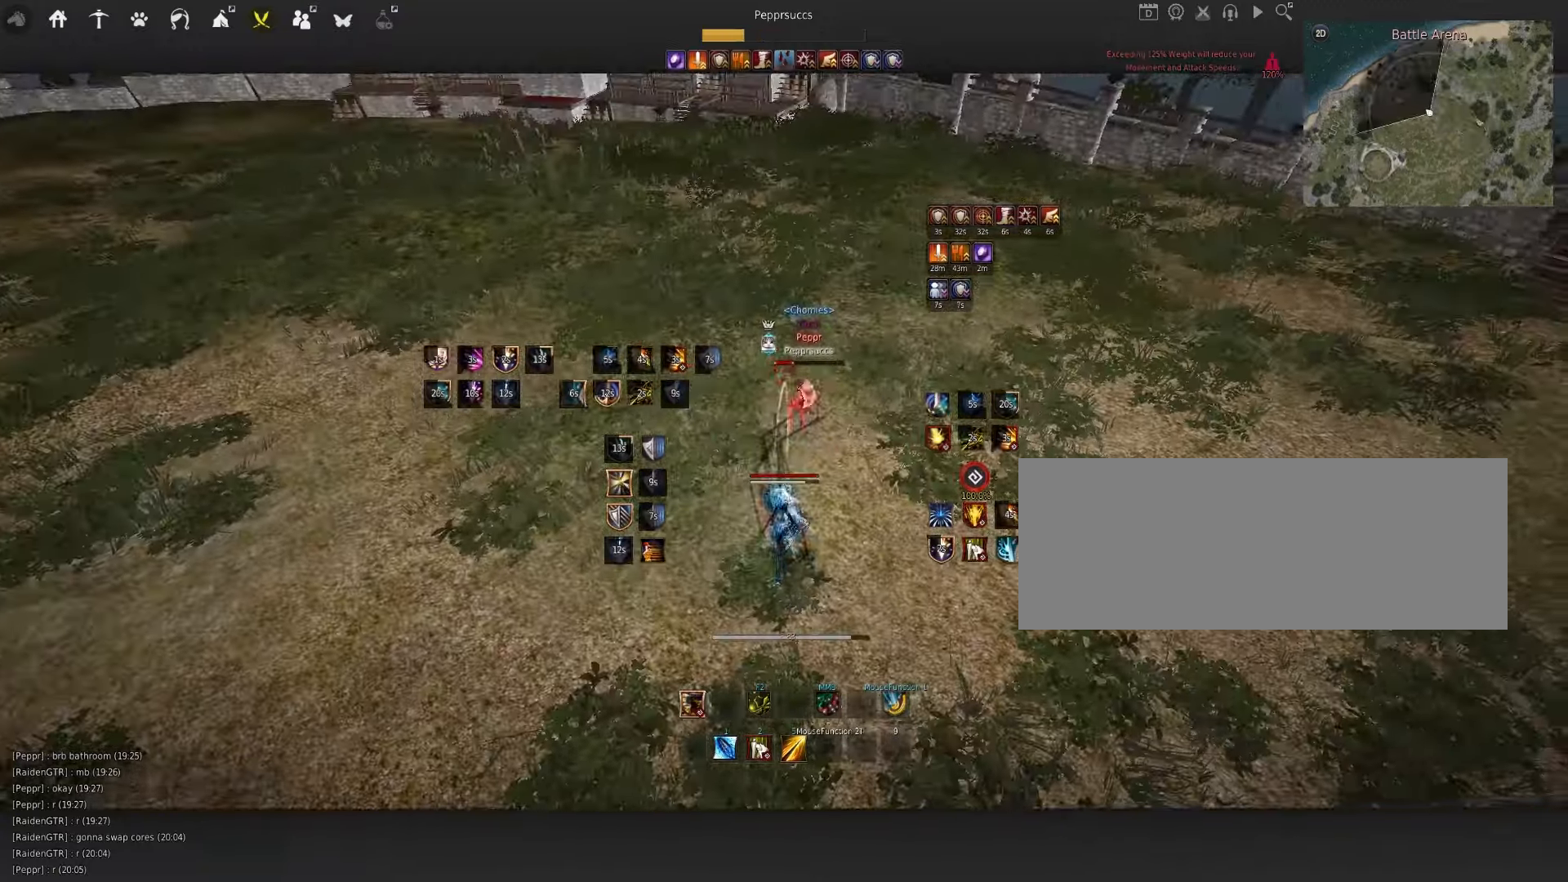
{"keys": ["q", "shift"], "mouse": [], "events": [[150, "space", "down"], [250, "space", "up"], [316, "shift", "down"], [333, "q", "down"]]}